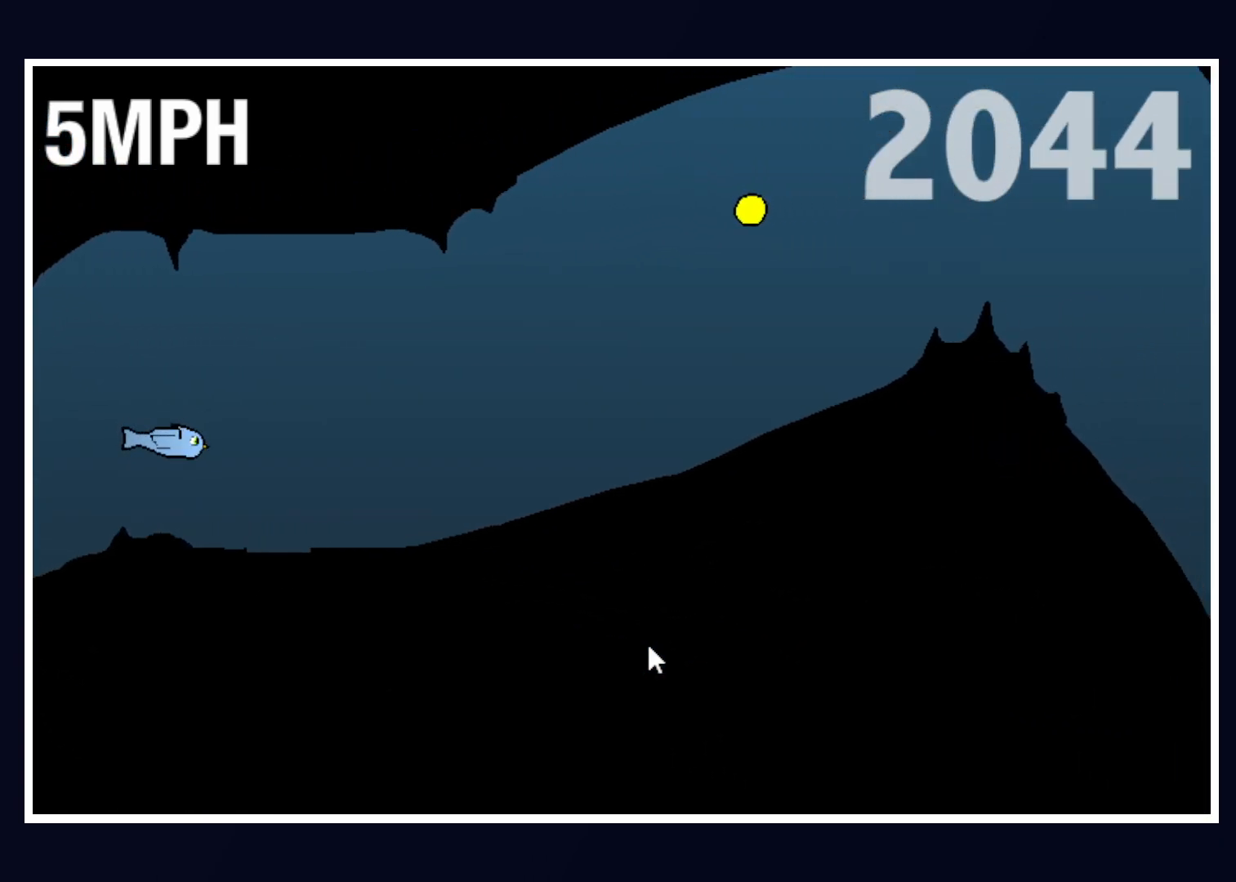
Gameplay with keyboard and mouse; each line is a JSON object with the keys and mouse buttons held at the frame after it. "events" lists presses ("down") and releases ("up") of "alt", "b", "c", "down", "f", "left", "right", "space", "tab", "up" and "mouse_left" between this image and that frame as [ms after this image, input, new state], when the widget could be followed in between. "mouse_left" = the "left" button of the "mouse" list. No other keys are recorded. Mouse movement is not recorded.
{"keys": [], "mouse": [], "events": [[33, "up", "down"], [117, "up", "up"], [167, "up", "down"], [450, "up", "up"]]}
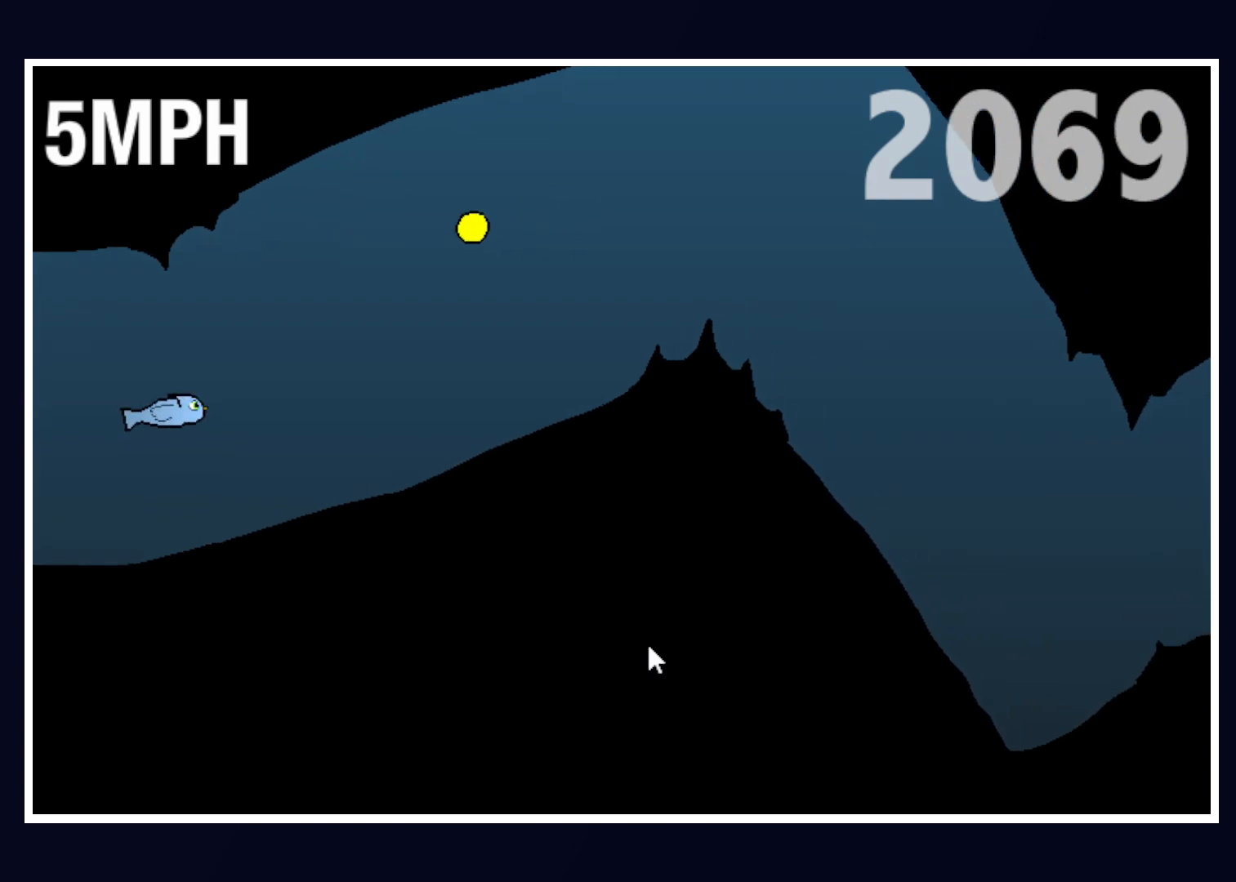
{"keys": ["up"], "mouse": [], "events": [[50, "up", "down"], [200, "up", "up"], [333, "up", "down"]]}
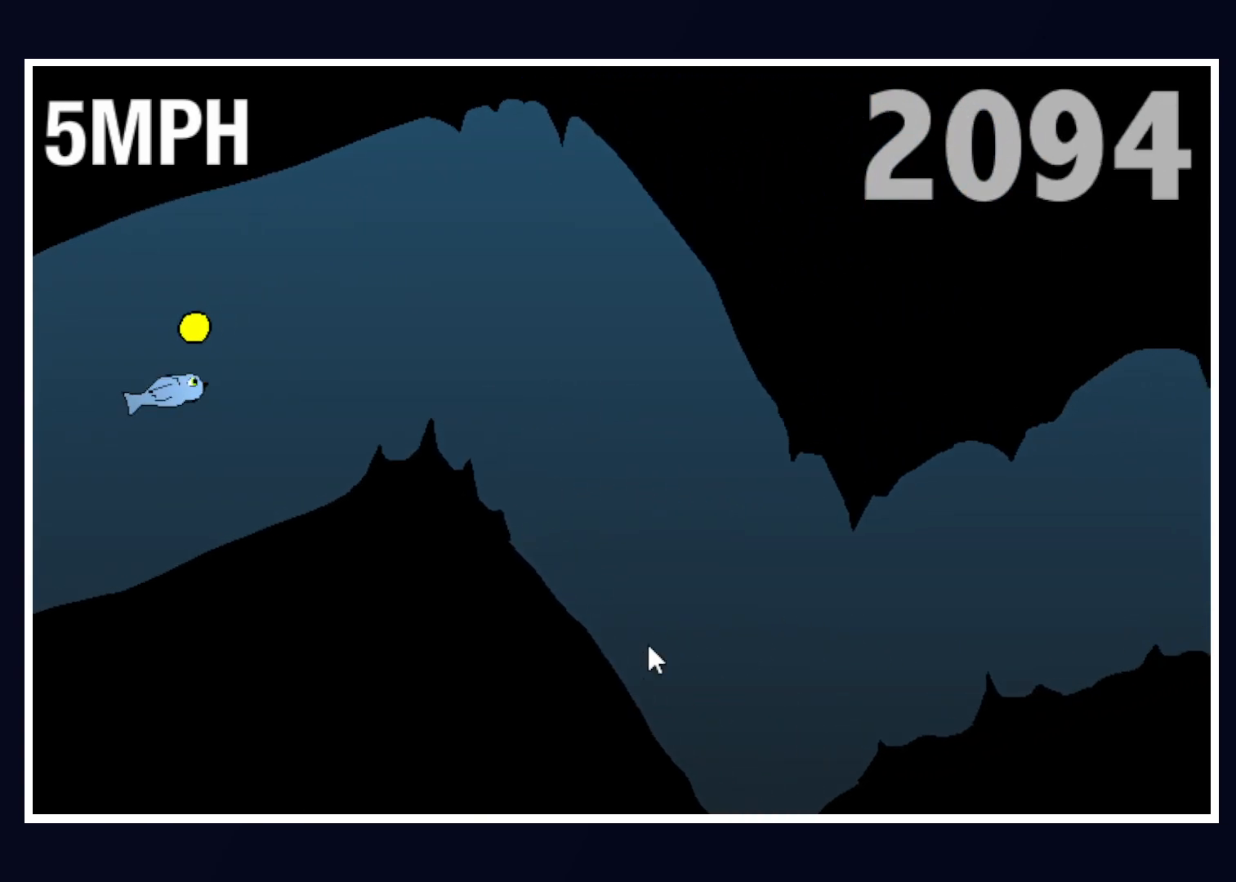
{"keys": [], "mouse": [], "events": [[17, "up", "up"], [350, "up", "down"], [433, "up", "up"]]}
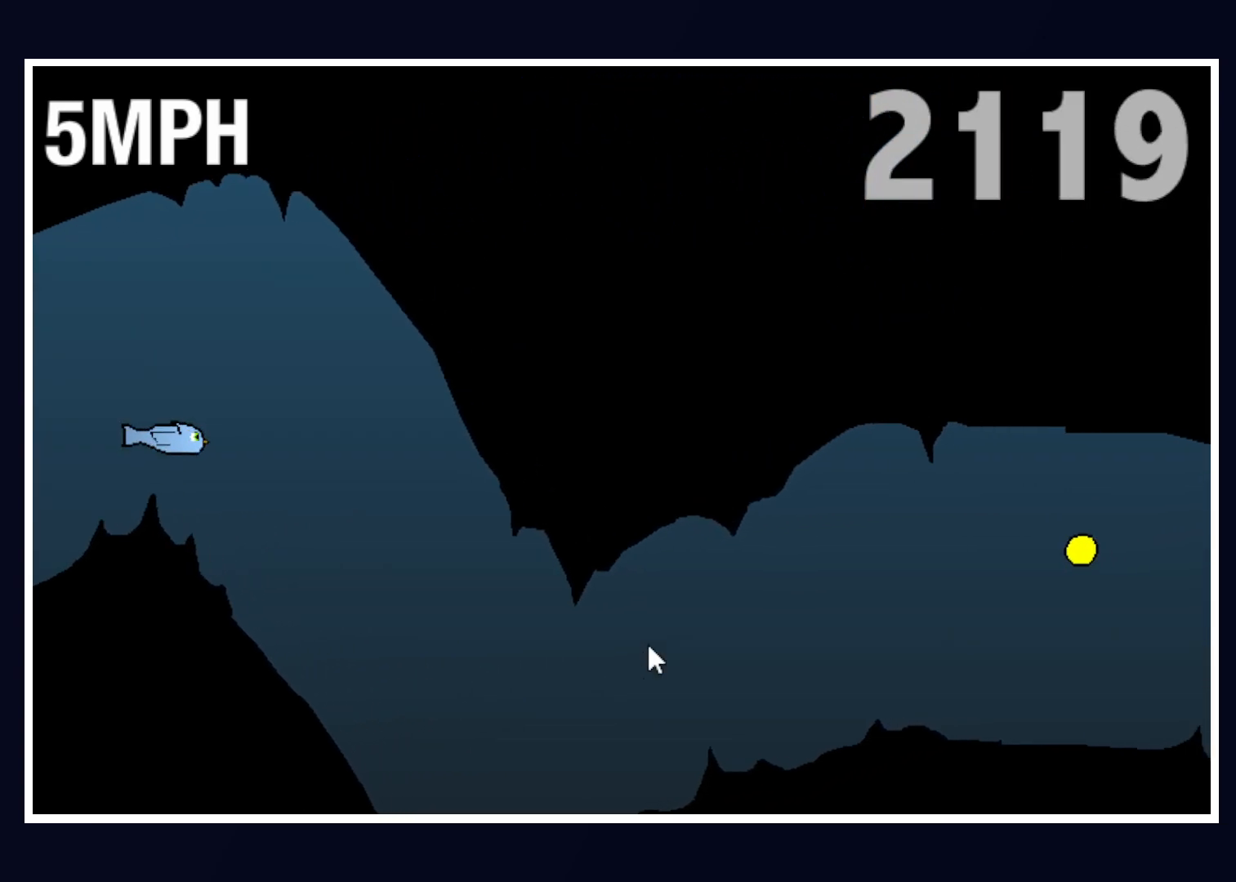
{"keys": ["up"], "mouse": [], "events": [[417, "up", "down"]]}
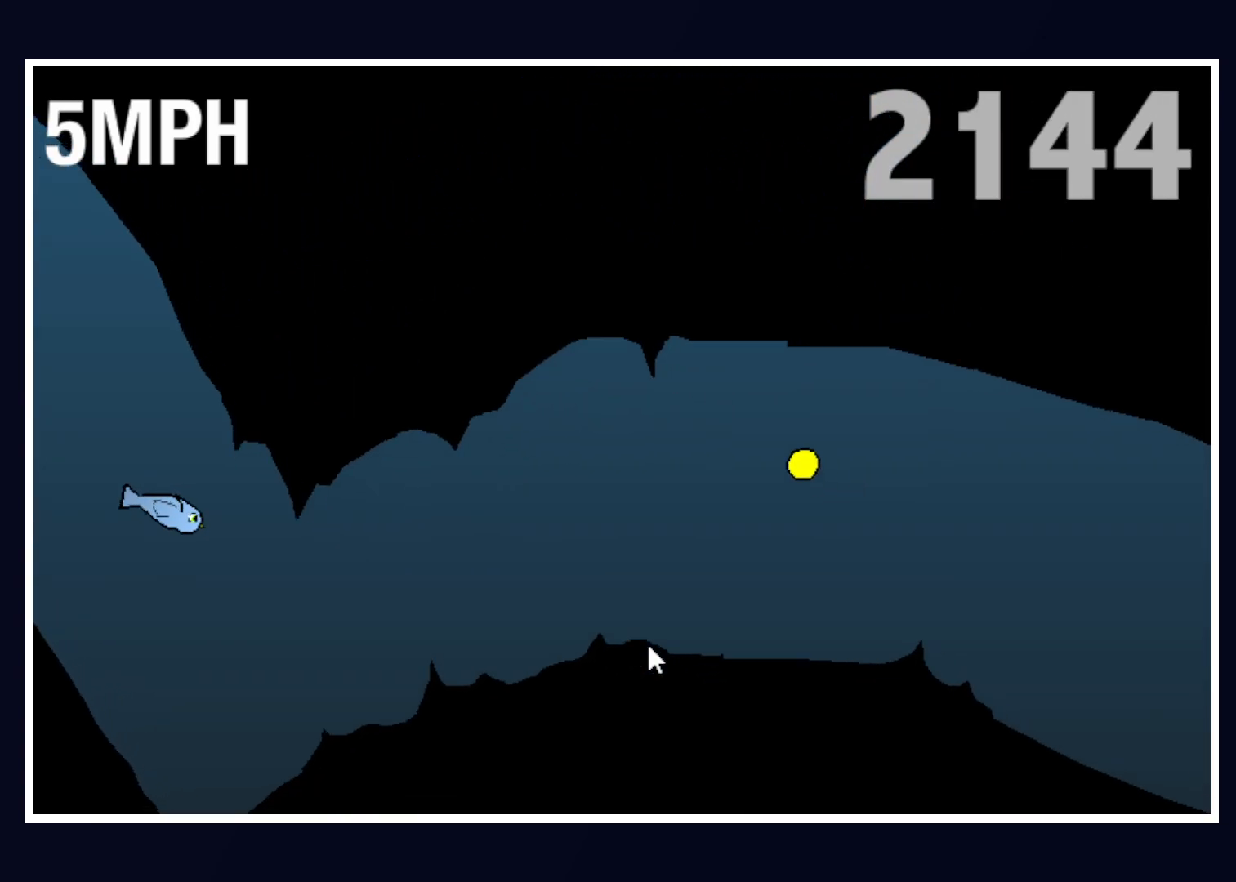
{"keys": ["up"], "mouse": [], "events": []}
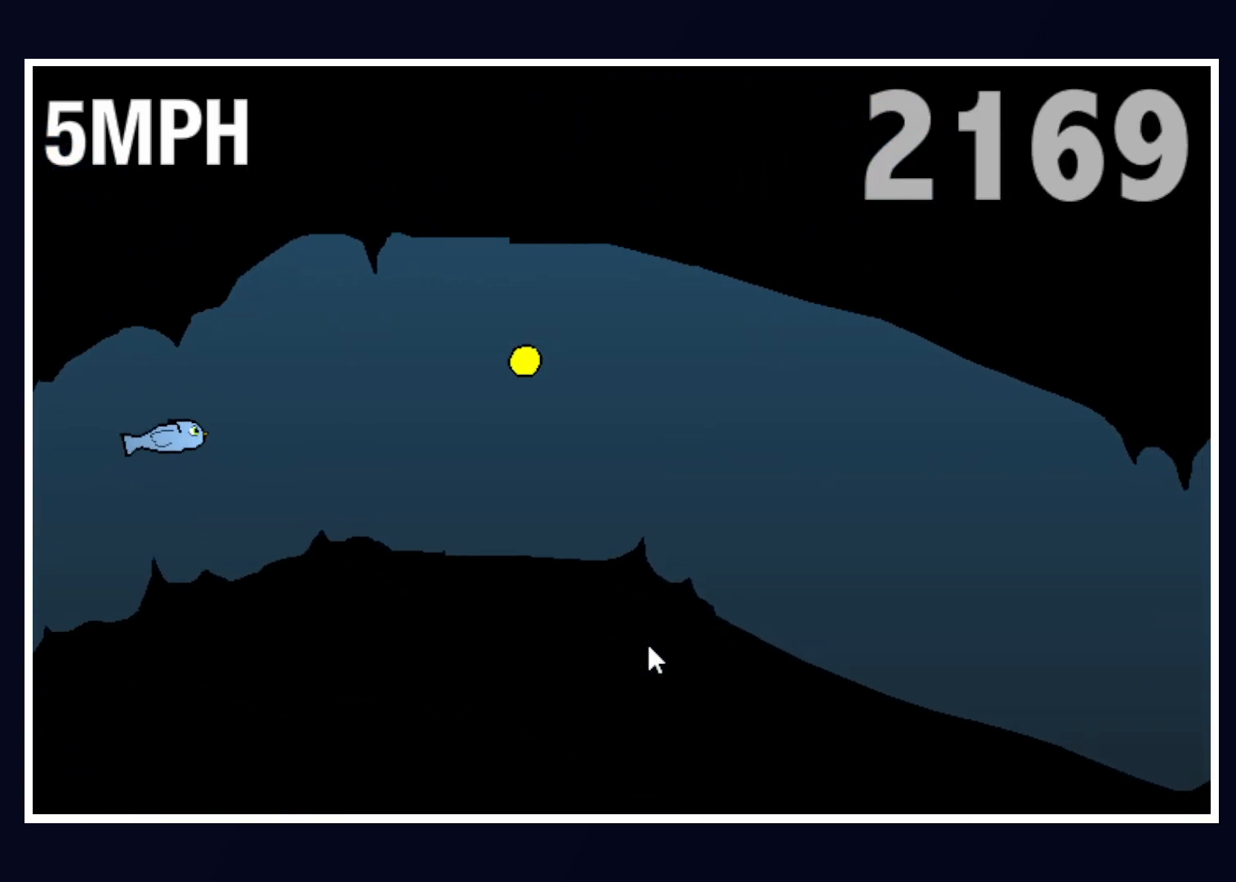
{"keys": [], "mouse": [], "events": [[17, "up", "up"], [167, "up", "down"], [350, "up", "up"], [400, "up", "down"], [483, "up", "up"]]}
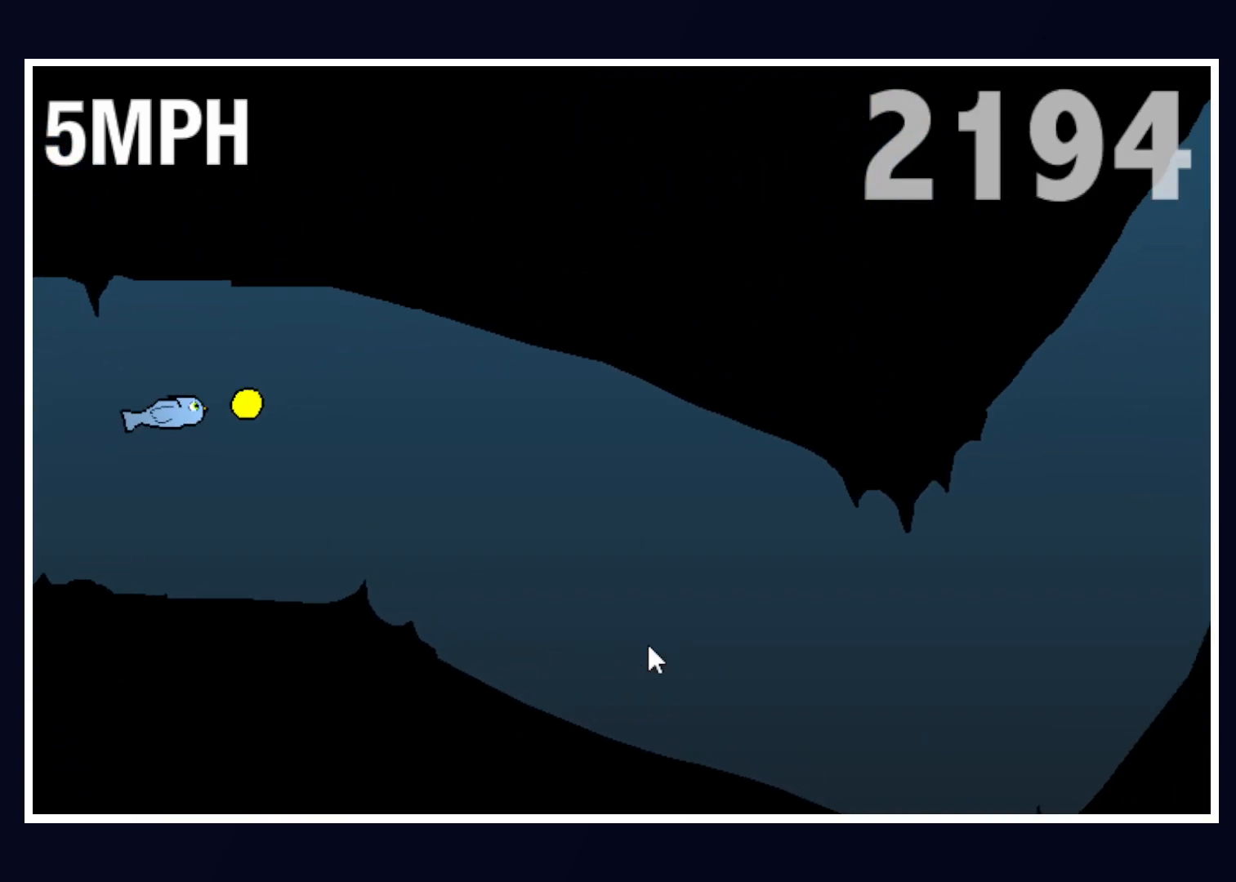
{"keys": [], "mouse": [], "events": []}
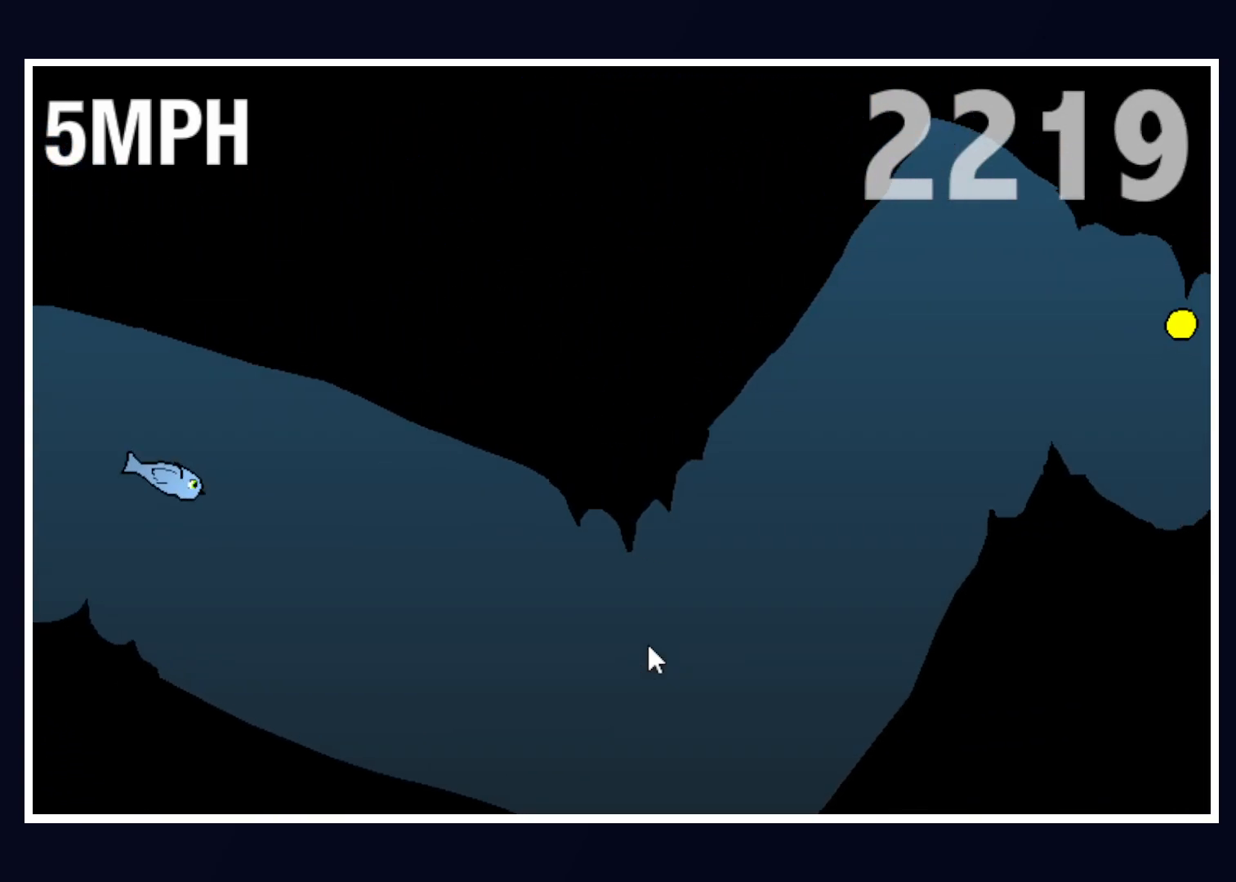
{"keys": ["up"], "mouse": [], "events": [[50, "up", "down"], [200, "up", "up"], [283, "up", "down"]]}
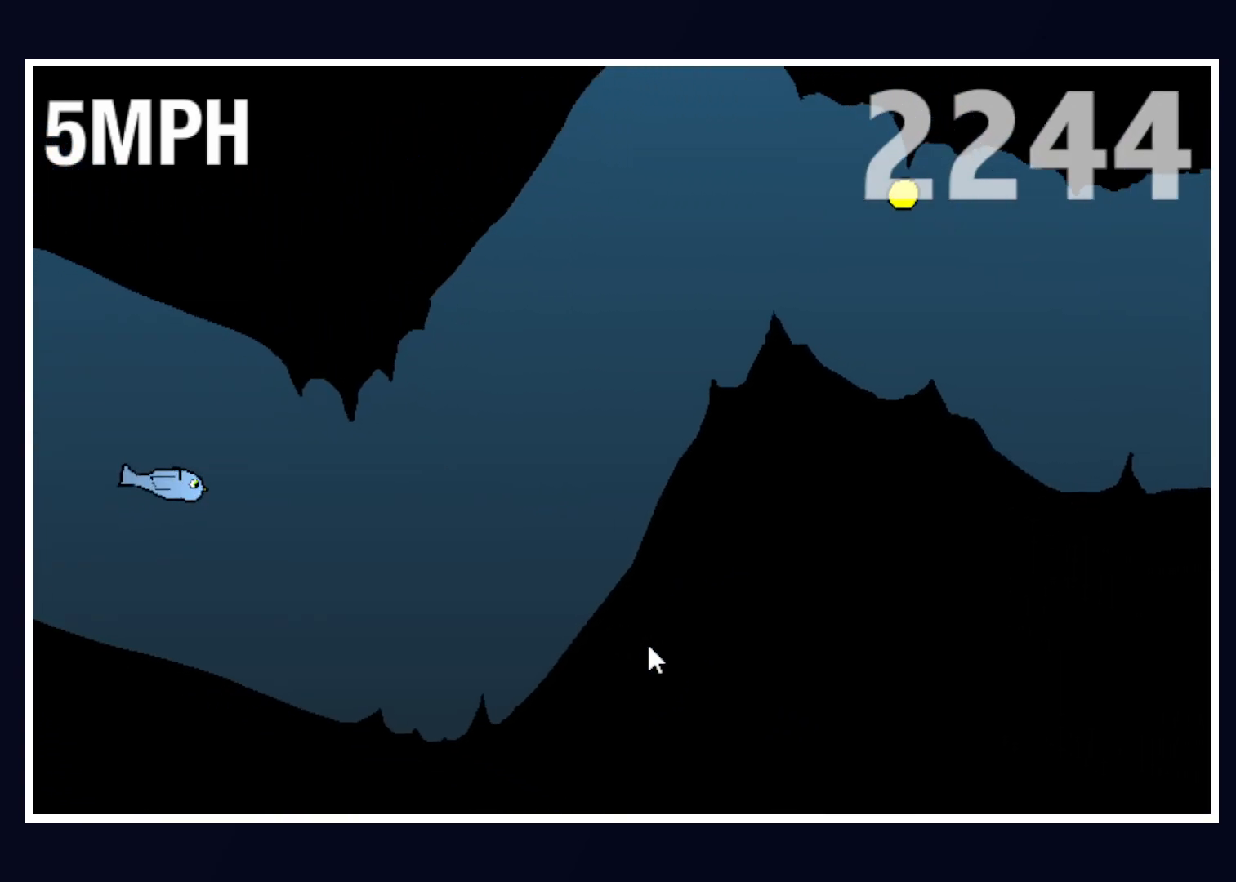
{"keys": ["up"], "mouse": [], "events": [[17, "up", "up"], [100, "up", "down"]]}
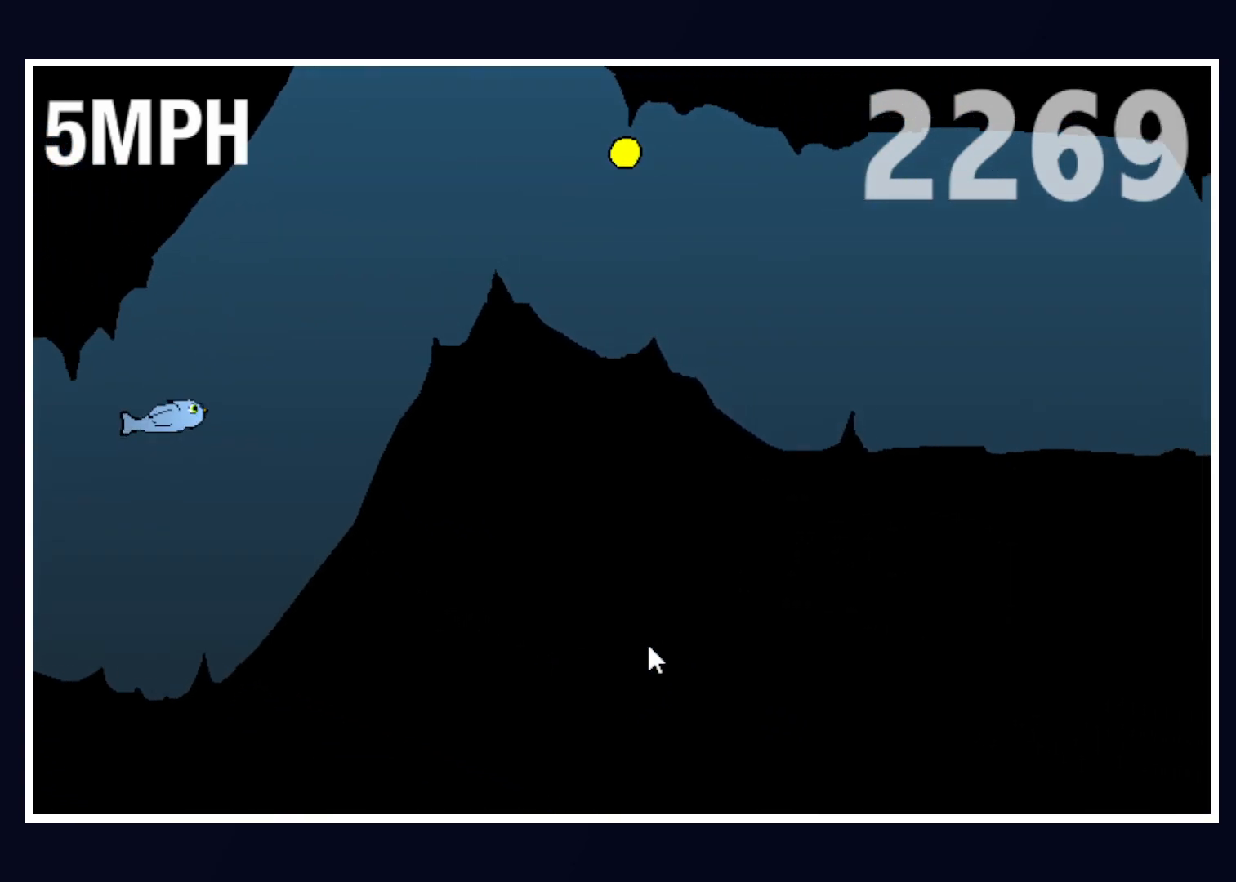
{"keys": [], "mouse": [], "events": [[317, "up", "up"]]}
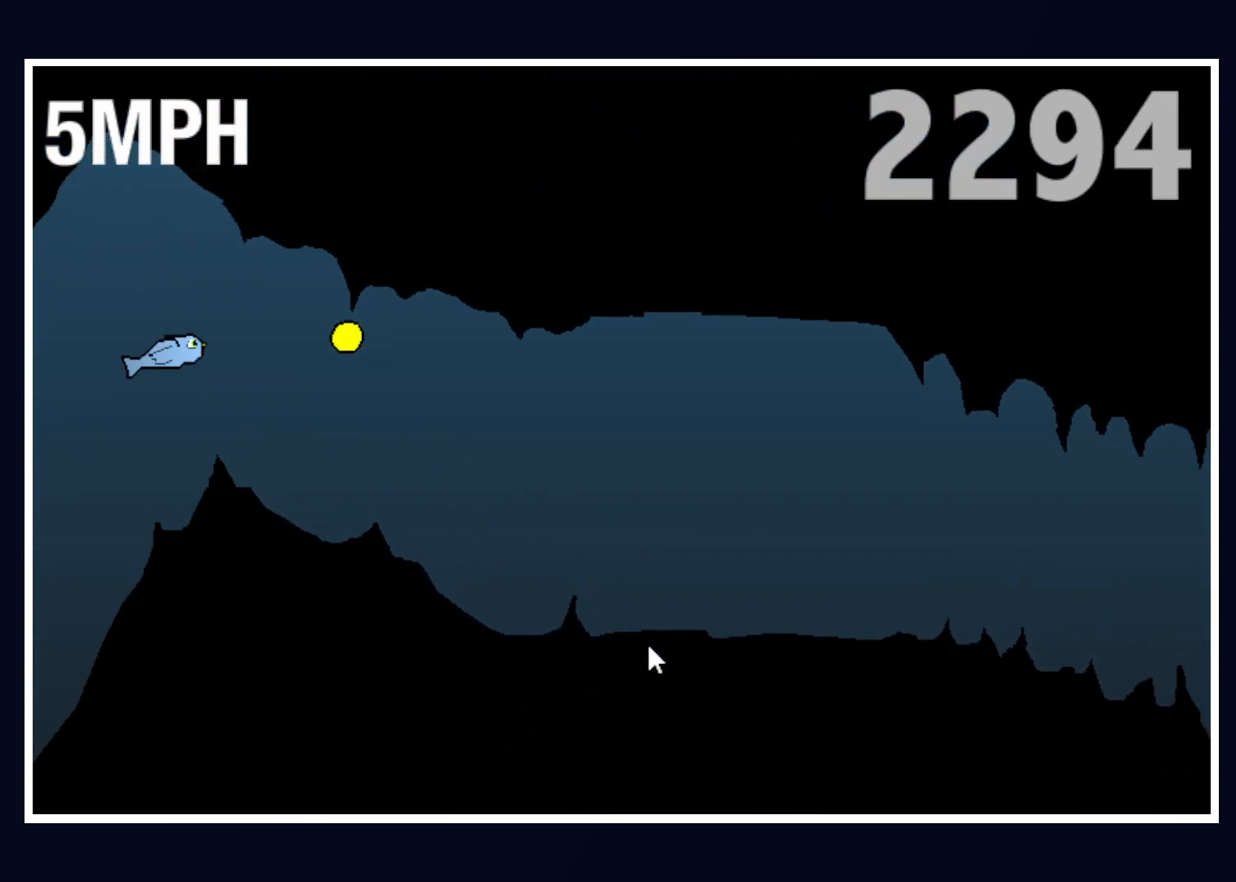
{"keys": [], "mouse": [], "events": []}
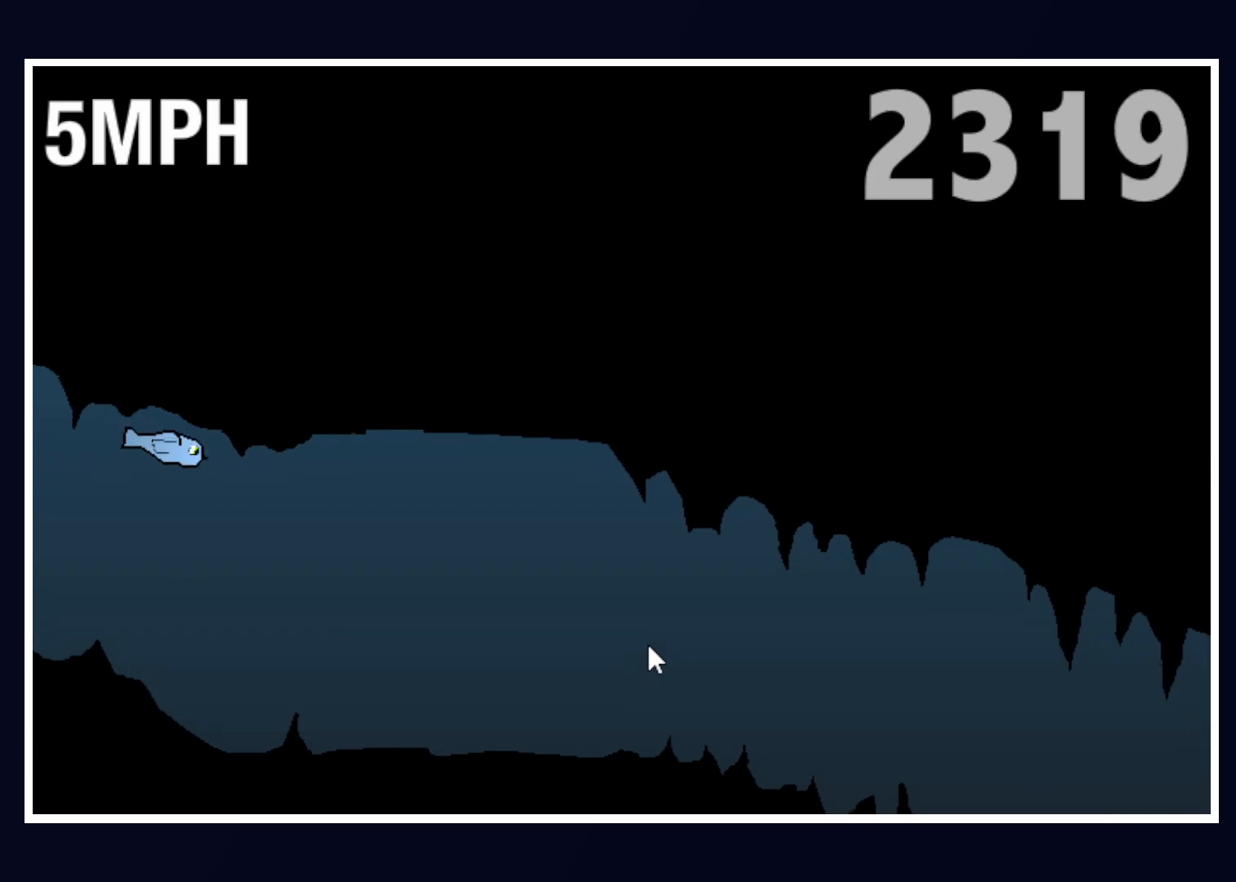
{"keys": ["up"], "mouse": [], "events": [[200, "up", "down"]]}
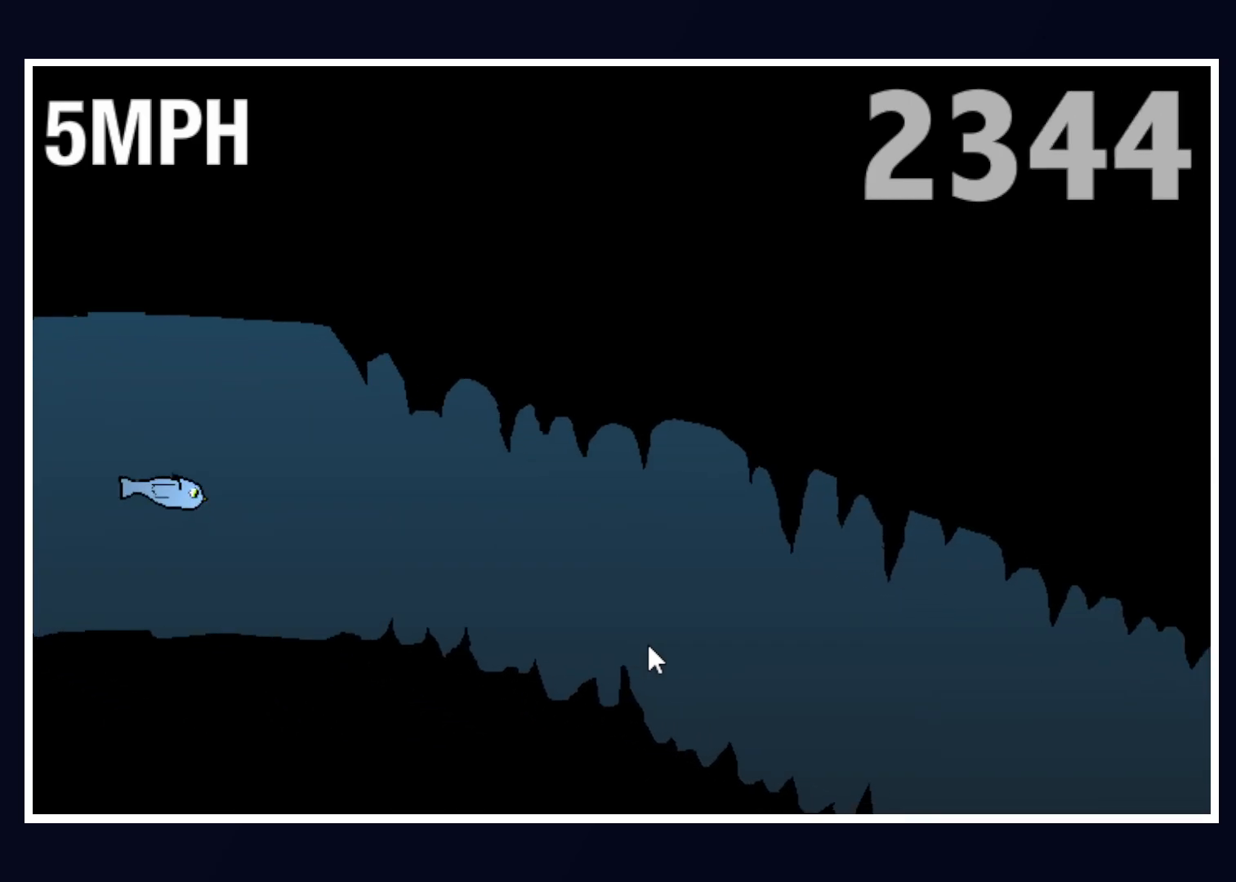
{"keys": [], "mouse": [], "events": [[167, "up", "up"], [317, "up", "down"], [417, "up", "up"]]}
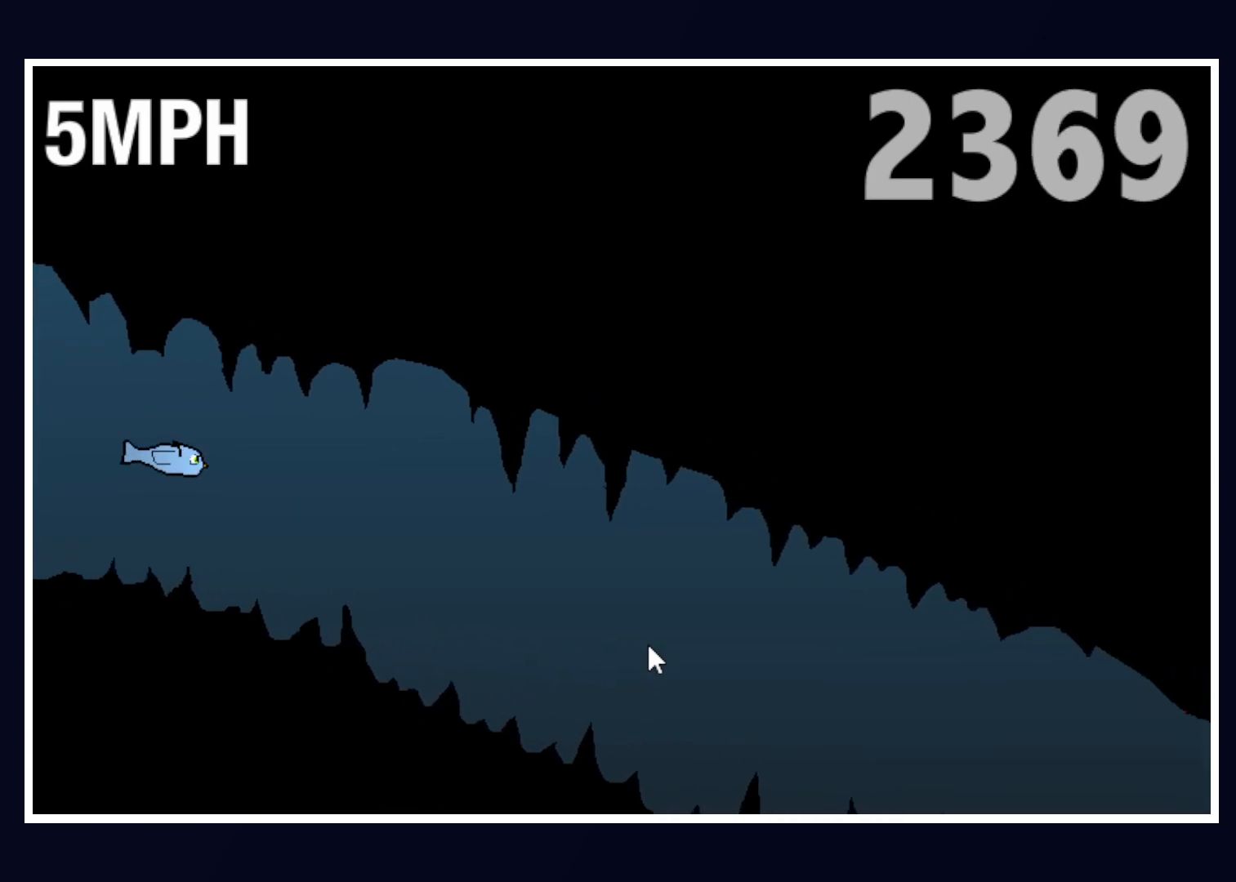
{"keys": ["up"], "mouse": [], "events": [[50, "up", "down"], [150, "up", "up"], [283, "up", "down"], [383, "up", "up"], [467, "up", "down"]]}
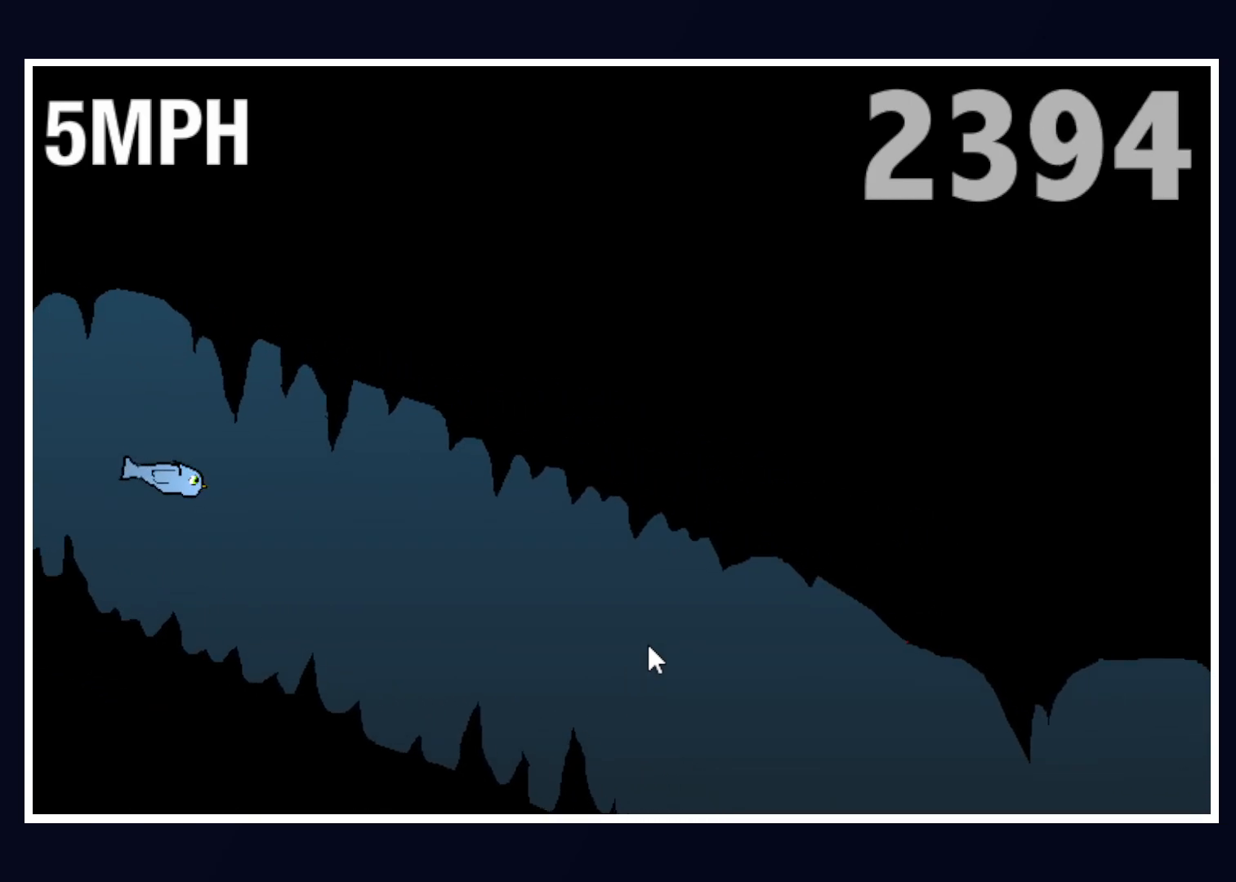
{"keys": [], "mouse": [], "events": [[67, "up", "up"], [200, "up", "down"], [250, "up", "up"], [400, "up", "down"], [483, "up", "up"]]}
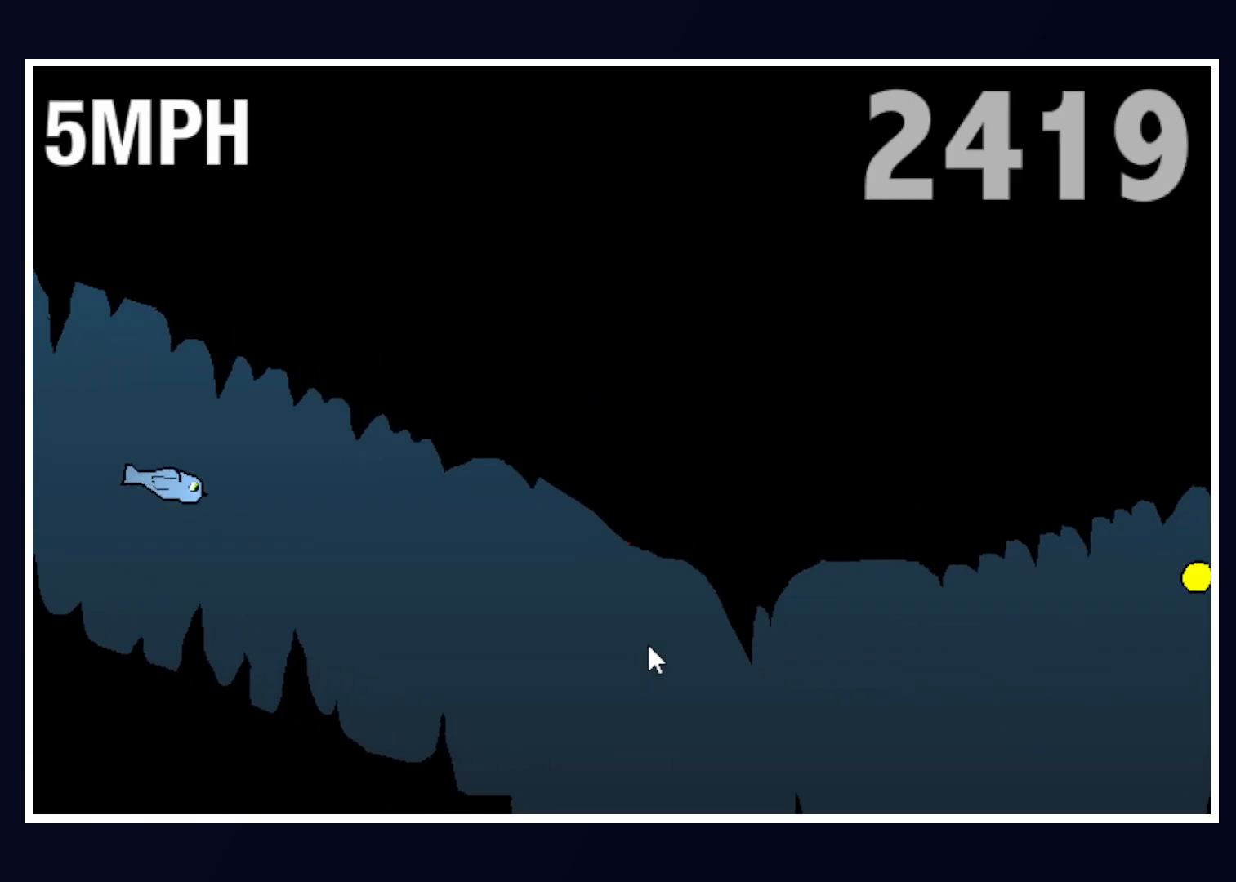
{"keys": ["up"], "mouse": [], "events": [[83, "up", "down"], [183, "up", "up"], [317, "up", "down"], [417, "up", "up"], [500, "up", "down"]]}
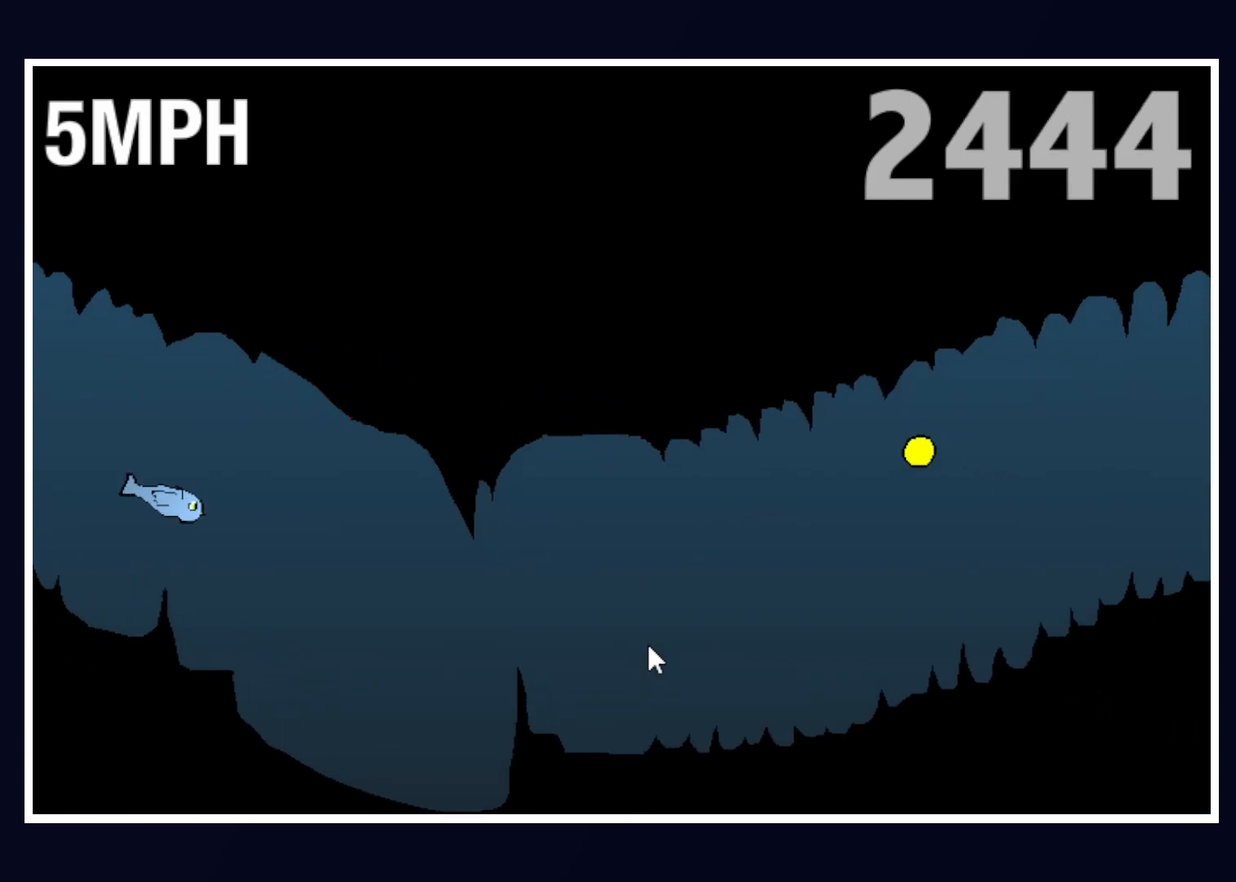
{"keys": [], "mouse": [], "events": [[133, "up", "up"], [183, "up", "down"], [433, "up", "up"]]}
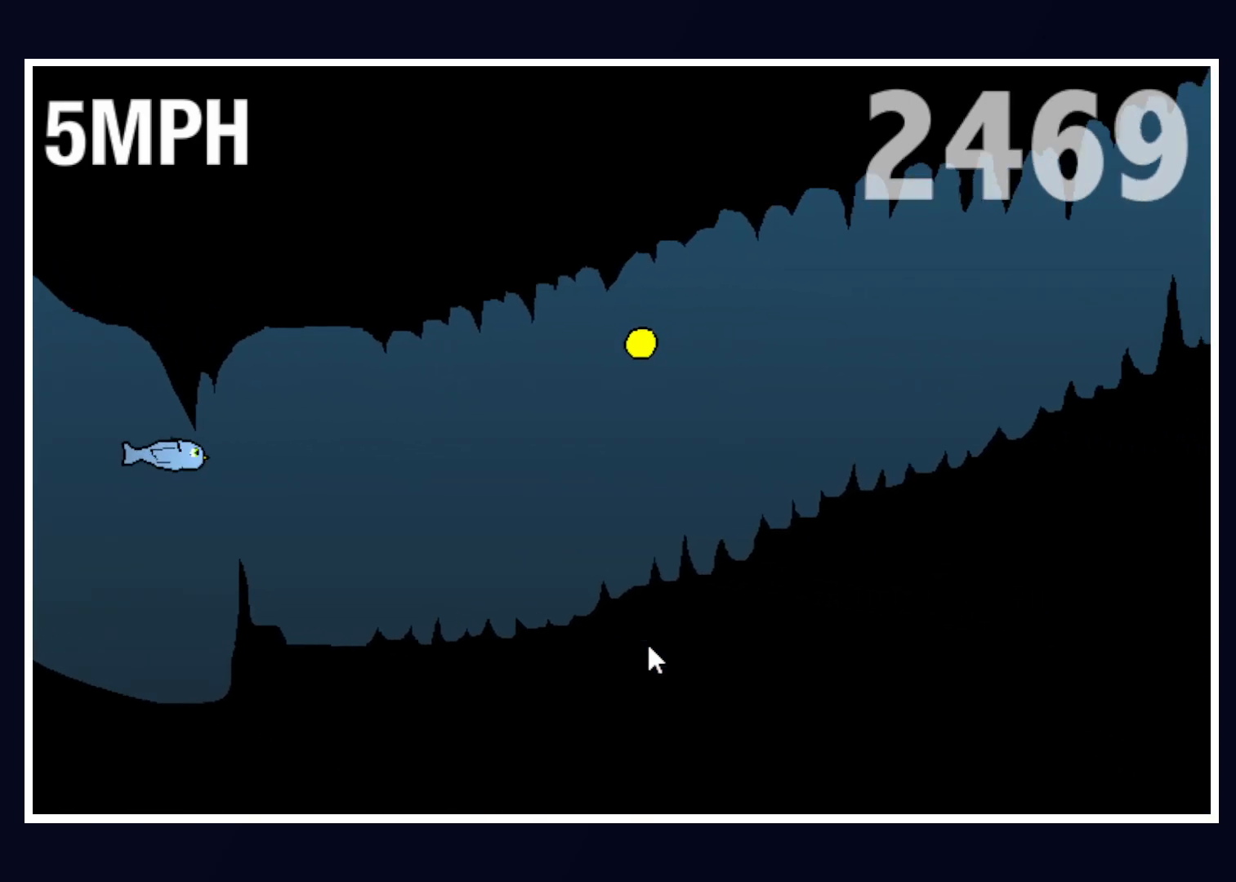
{"keys": ["up"], "mouse": [], "events": [[67, "up", "down"], [167, "up", "up"], [250, "up", "down"], [400, "up", "up"], [483, "up", "down"]]}
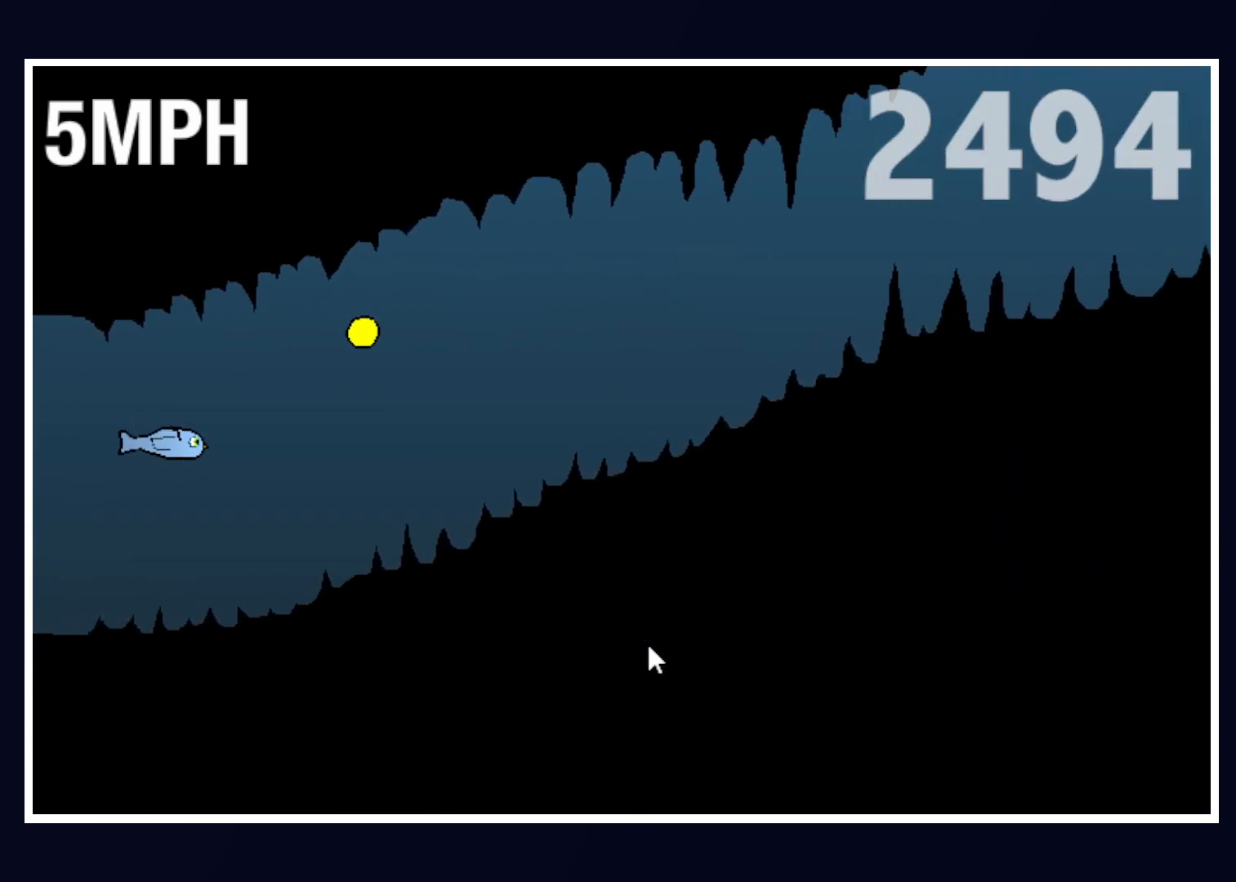
{"keys": ["up"], "mouse": [], "events": [[117, "up", "up"], [167, "up", "down"], [317, "up", "up"], [400, "up", "down"]]}
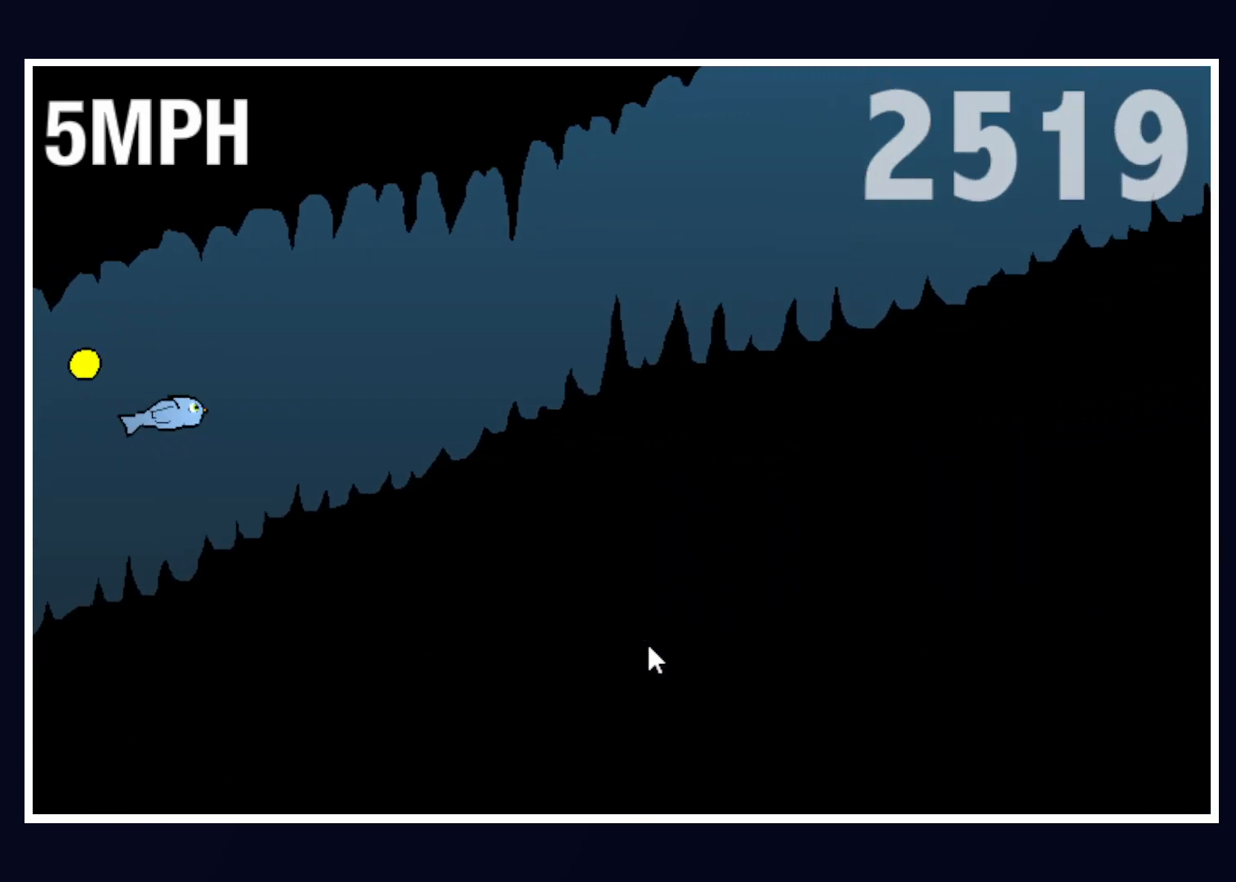
{"keys": ["up"], "mouse": [], "events": [[50, "up", "up"], [200, "up", "down"], [233, "up", "up"], [383, "up", "down"]]}
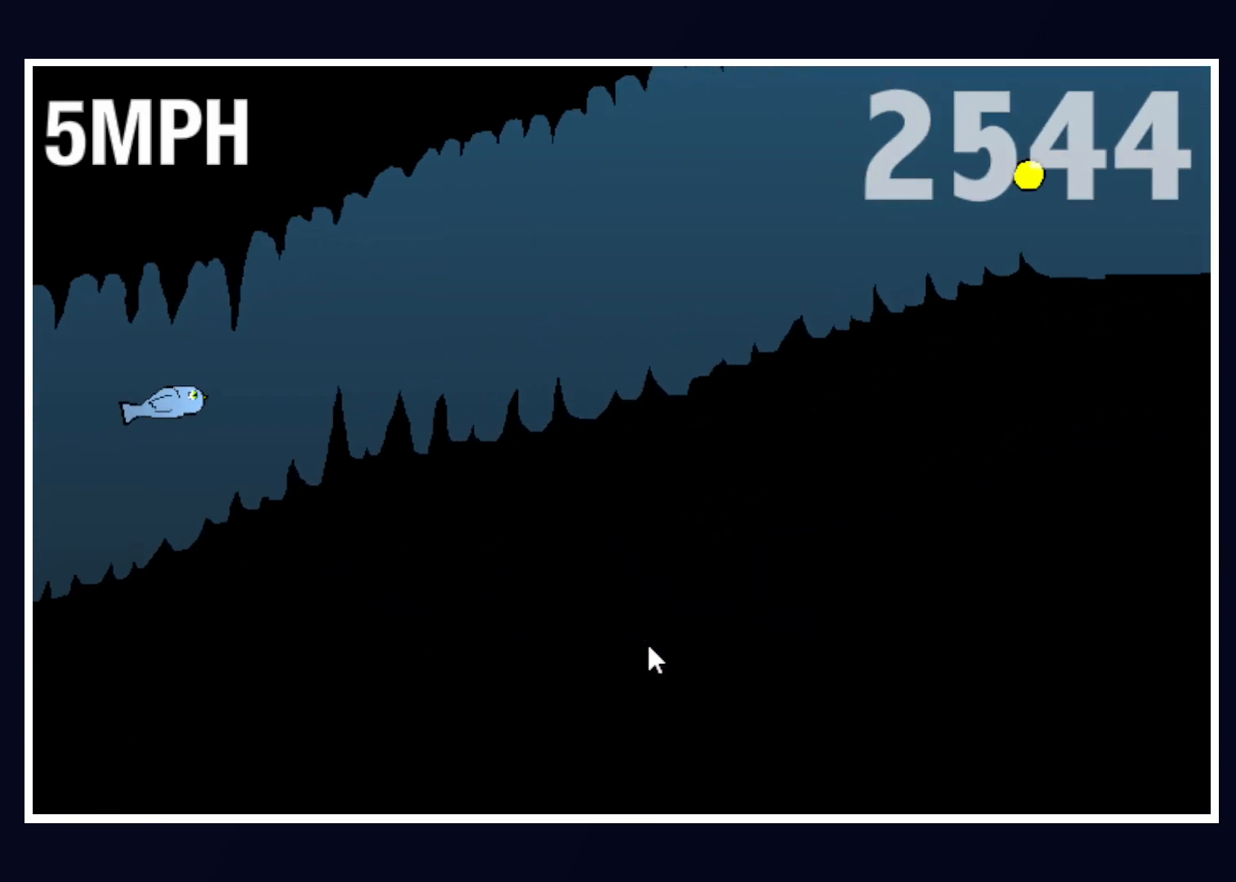
{"keys": [], "mouse": [], "events": [[33, "up", "up"], [150, "up", "down"], [250, "up", "up"], [400, "up", "down"], [450, "up", "up"]]}
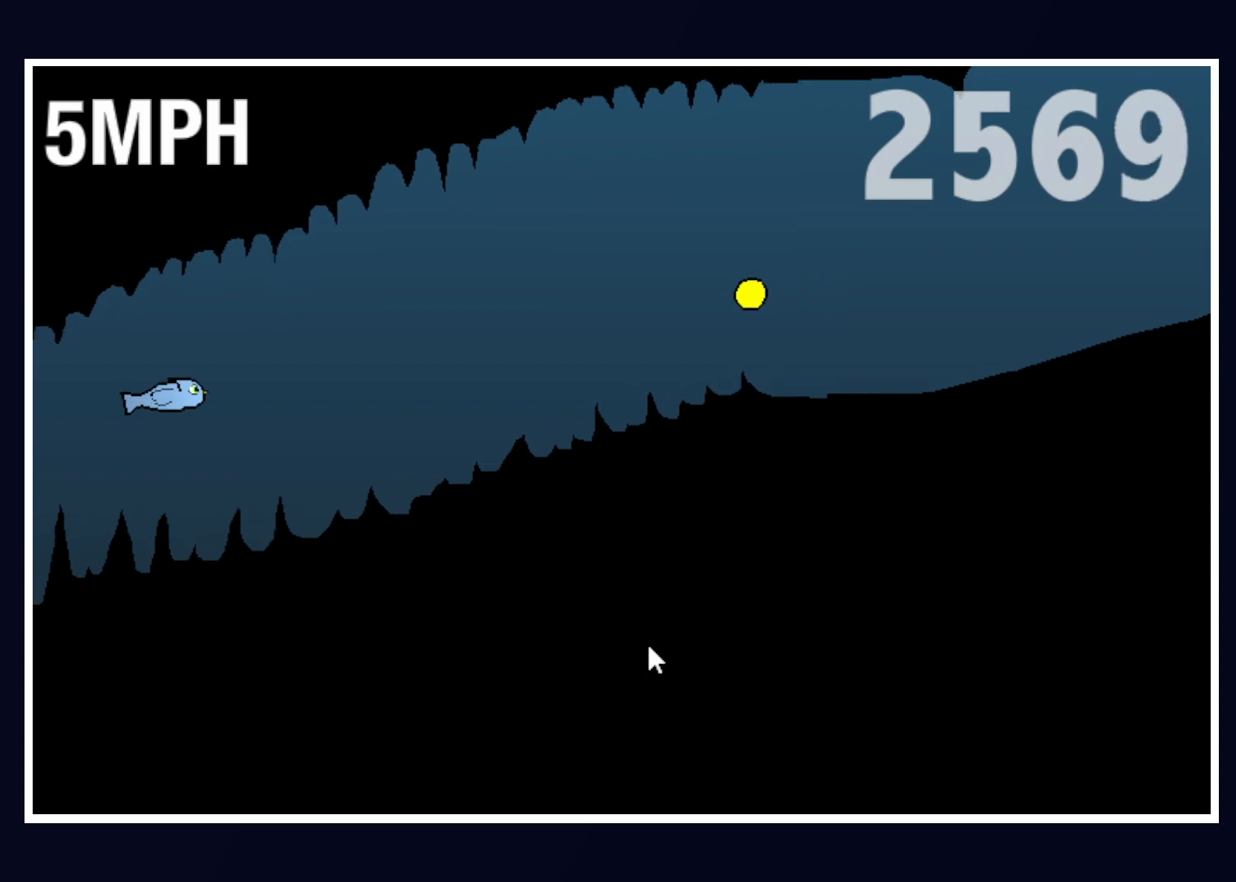
{"keys": ["up"], "mouse": [], "events": [[83, "up", "down"], [183, "up", "up"], [267, "up", "down"], [367, "up", "up"], [450, "up", "down"]]}
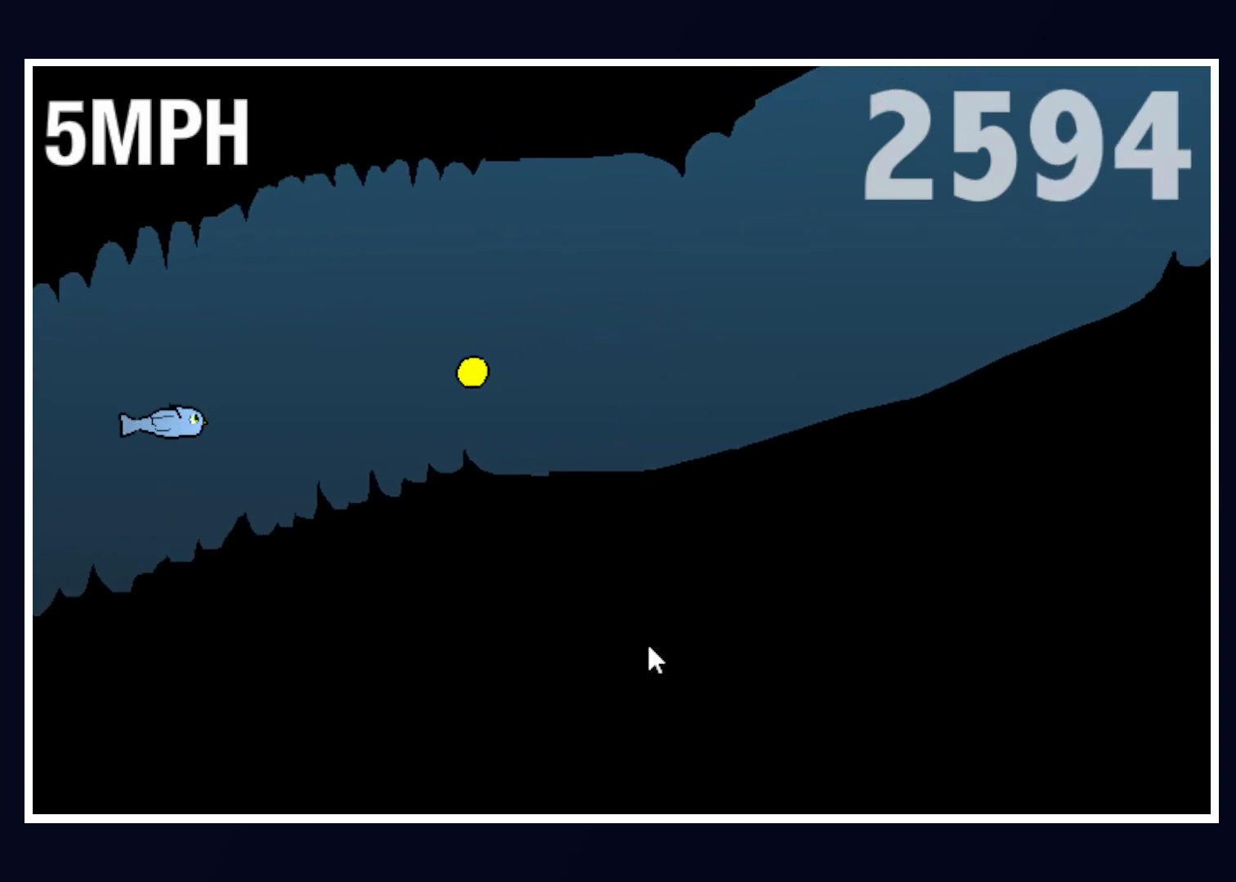
{"keys": ["up"], "mouse": [], "events": [[50, "up", "up"], [133, "up", "down"], [283, "up", "up"], [383, "up", "down"]]}
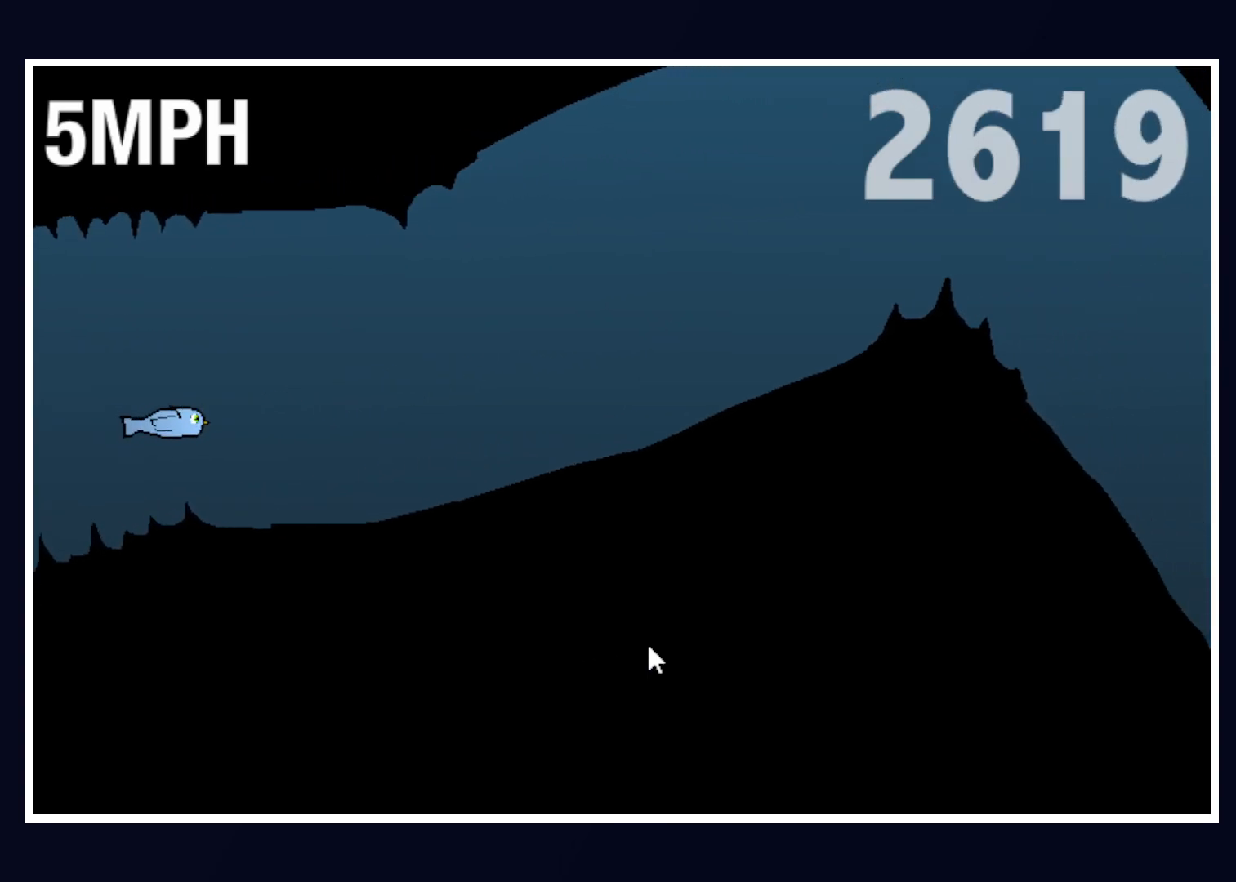
{"keys": ["up"], "mouse": [], "events": [[17, "up", "up"], [117, "up", "down"], [217, "up", "up"], [300, "up", "down"], [400, "up", "up"], [500, "up", "down"]]}
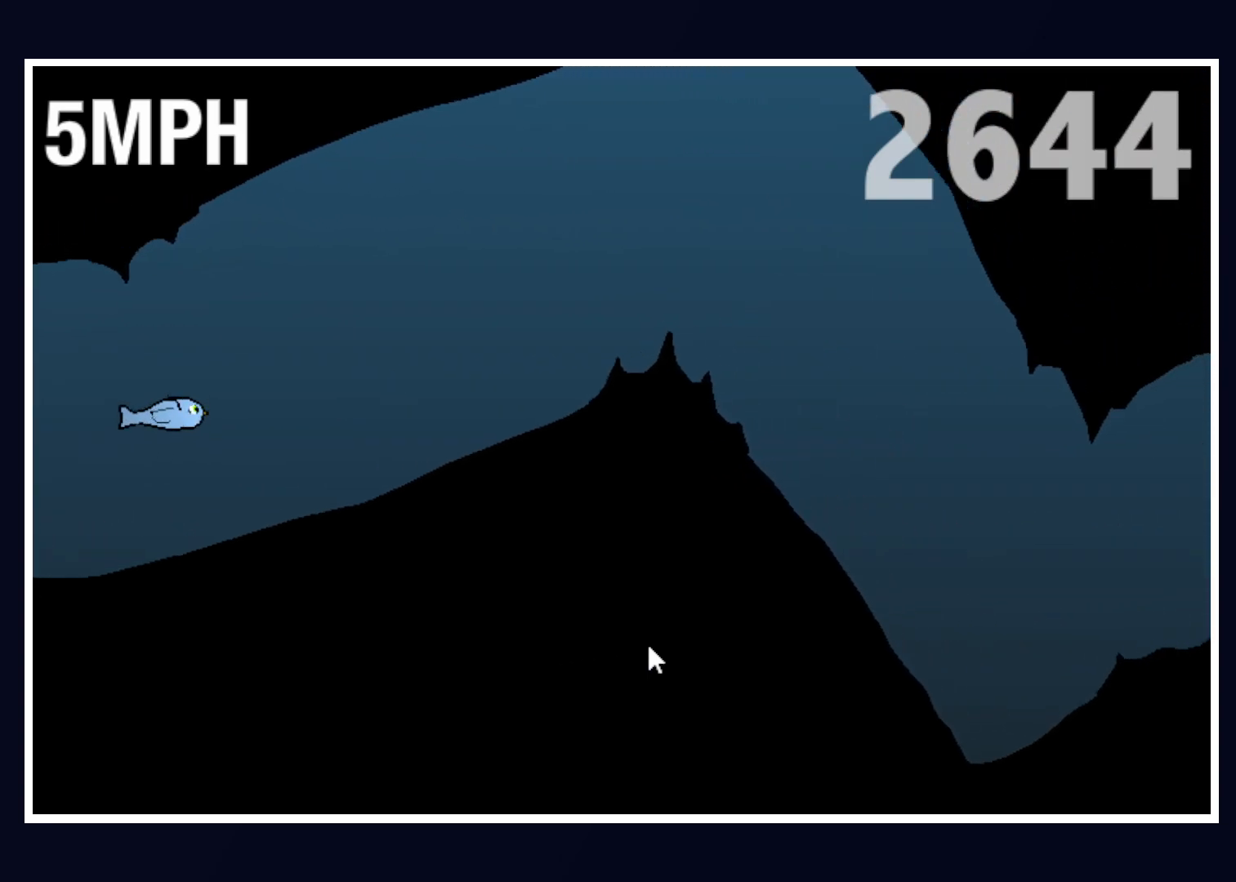
{"keys": [], "mouse": [], "events": [[133, "up", "up"], [167, "up", "down"], [317, "up", "up"], [417, "up", "down"], [467, "up", "up"]]}
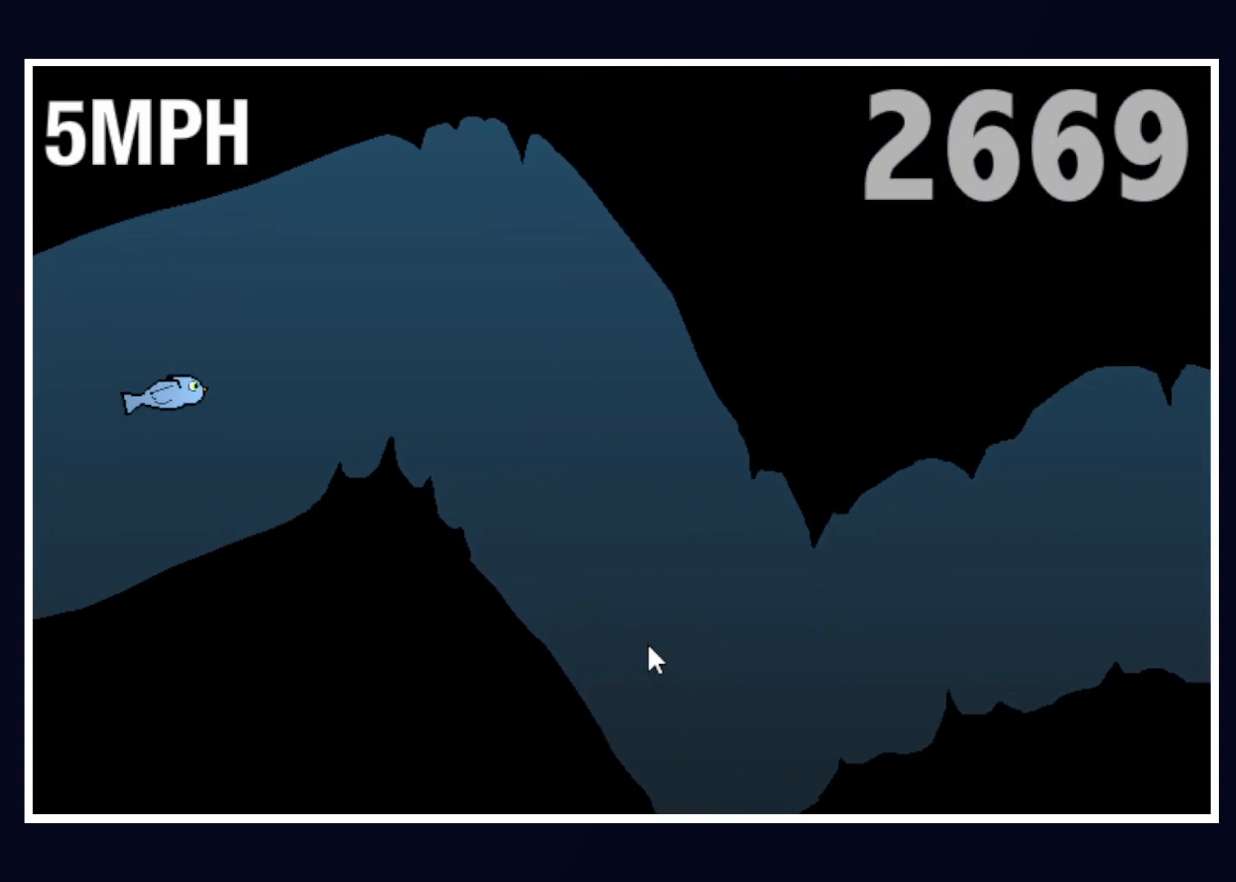
{"keys": [], "mouse": [], "events": [[350, "up", "down"], [483, "up", "up"]]}
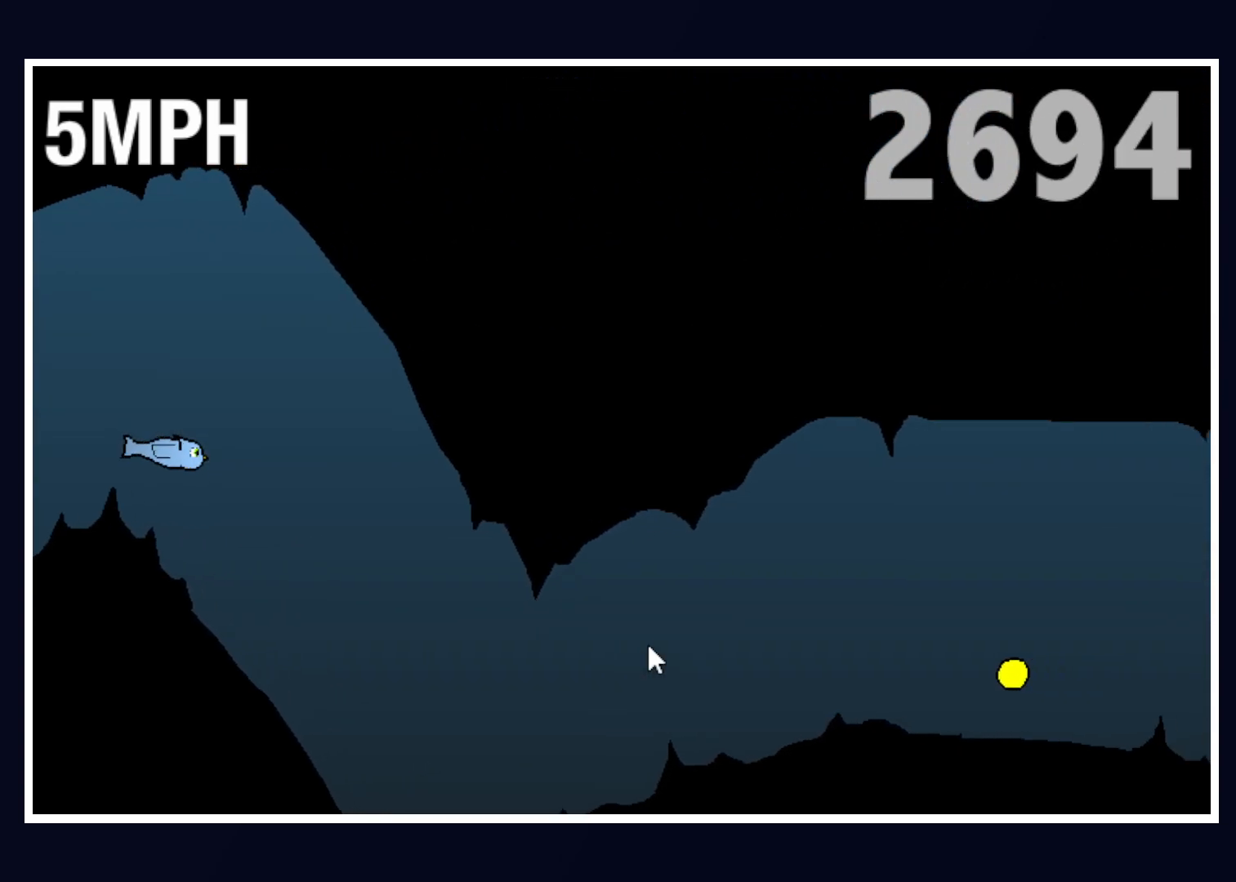
{"keys": ["up"], "mouse": [], "events": [[33, "up", "down"], [133, "up", "up"], [417, "up", "down"]]}
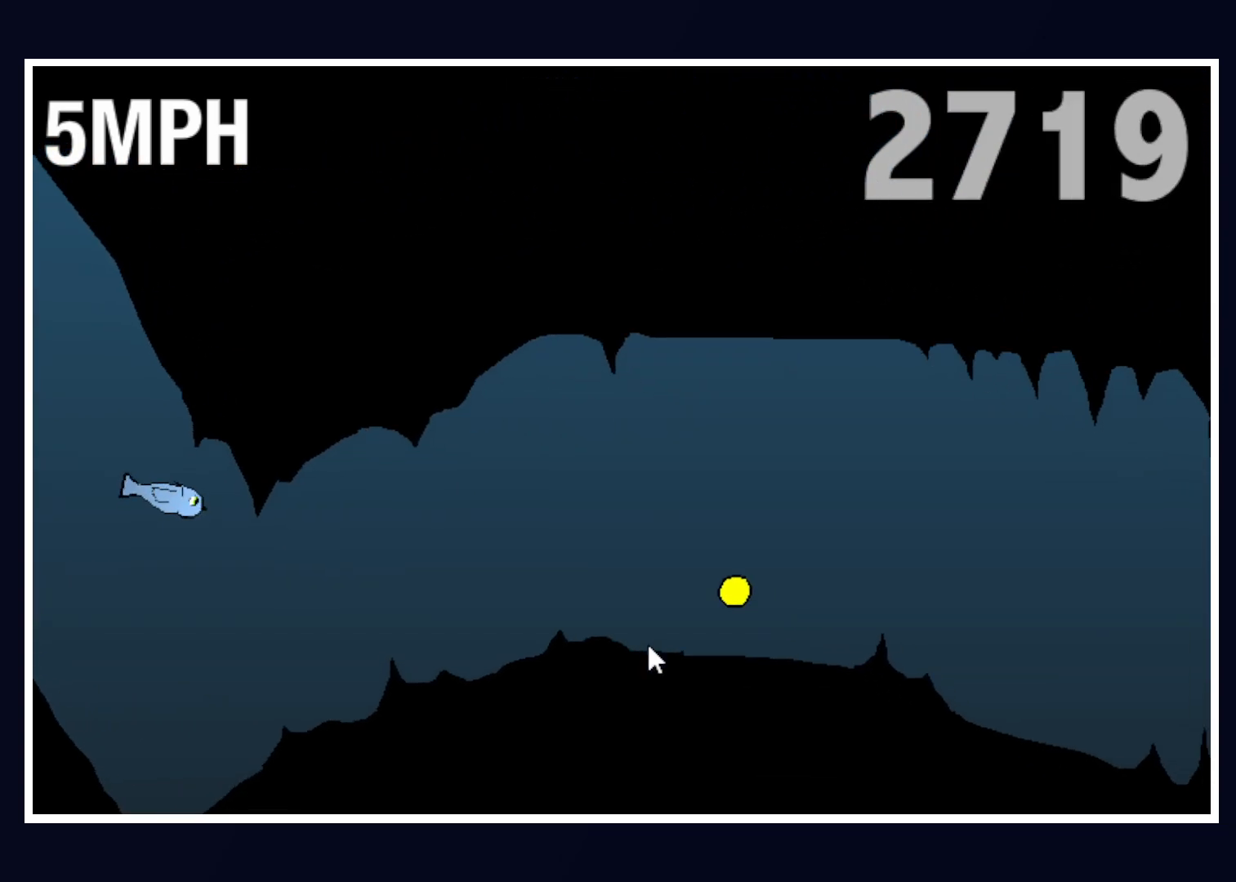
{"keys": [], "mouse": [], "events": [[233, "up", "up"], [333, "up", "down"], [467, "up", "up"]]}
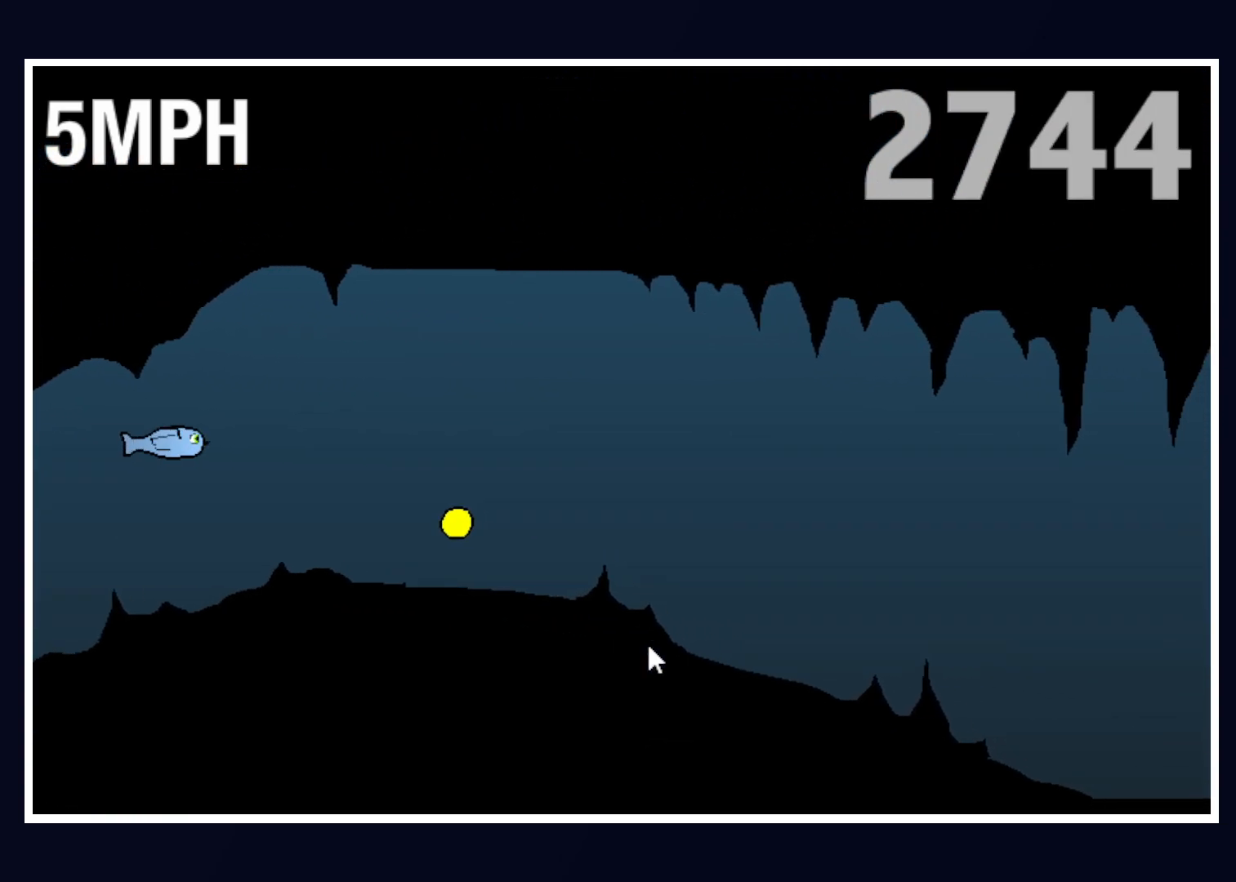
{"keys": [], "mouse": [], "events": [[117, "up", "down"], [200, "up", "up"], [450, "up", "down"], [483, "up", "up"]]}
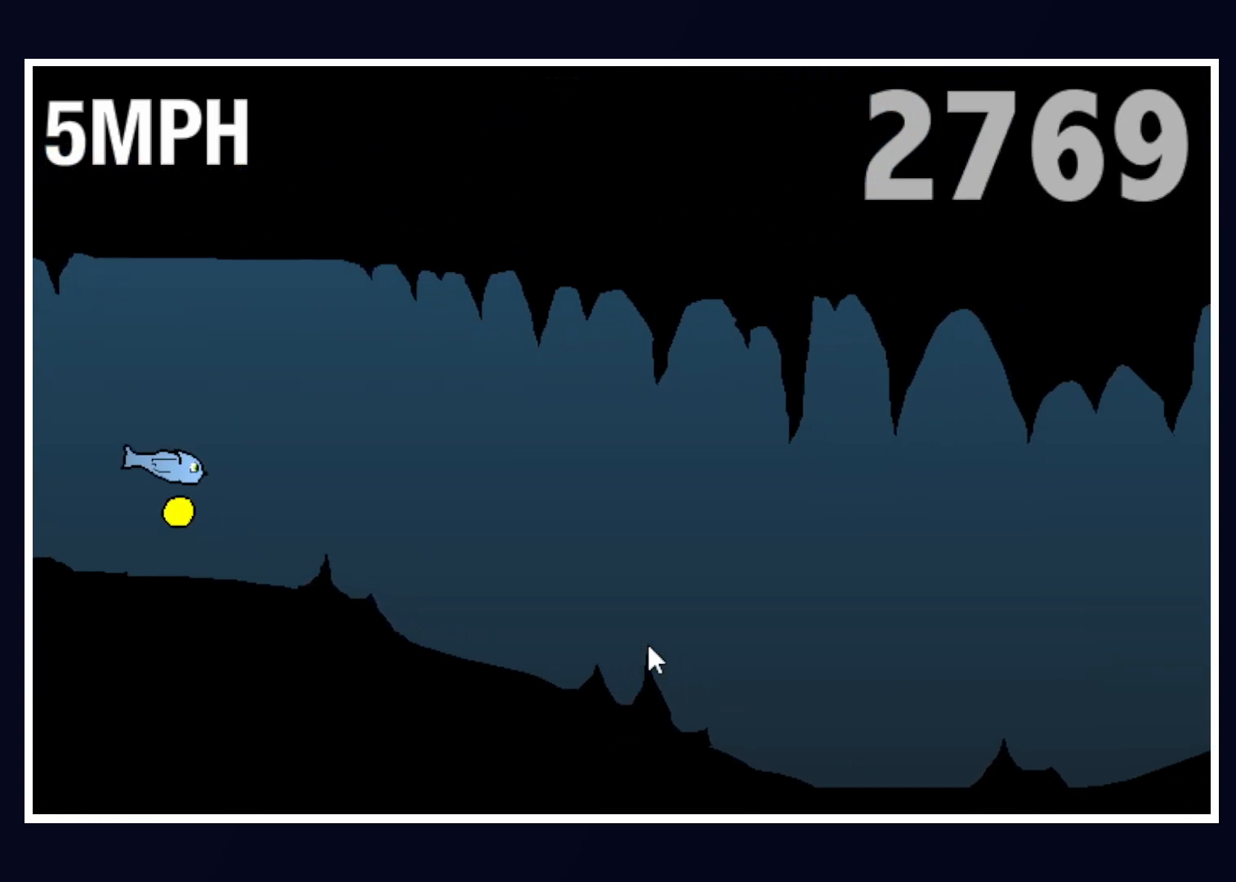
{"keys": [], "mouse": [], "events": [[83, "up", "down"], [450, "up", "up"]]}
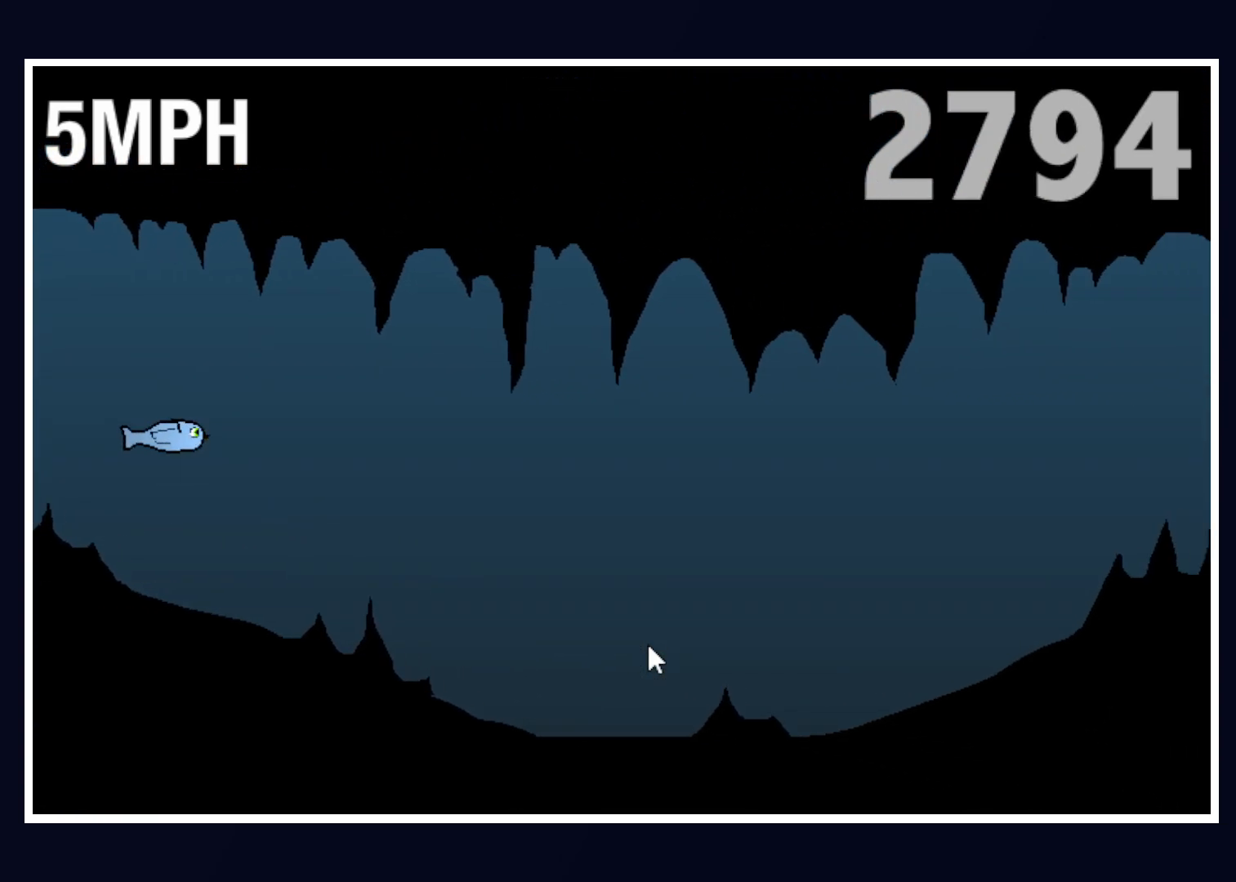
{"keys": ["up"], "mouse": [], "events": [[233, "up", "down"], [333, "up", "up"], [467, "up", "down"]]}